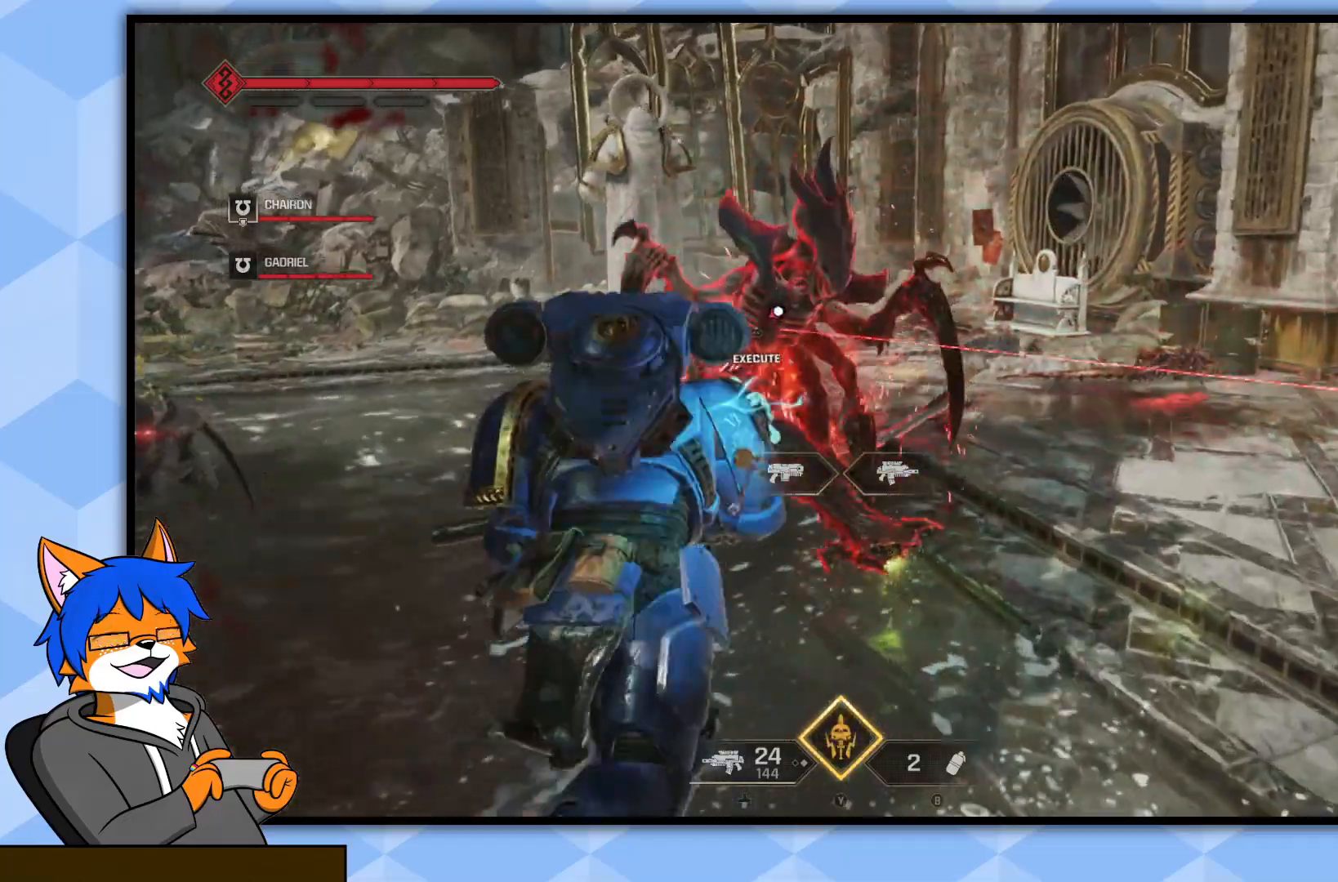
Gameplay with a controller (PlayStation layout); each line is a JSON object with the inputs held at the frame after it. "events" lists button and stick changes between this image and that frame as [ms after this image, input, new state], when the widget could be followed in between.
{"buttons": [], "left_stick": "center", "right_stick": "center", "events": [[117, "R3", "down"], [250, "R3", "up"], [333, "left_stick", "center"]]}
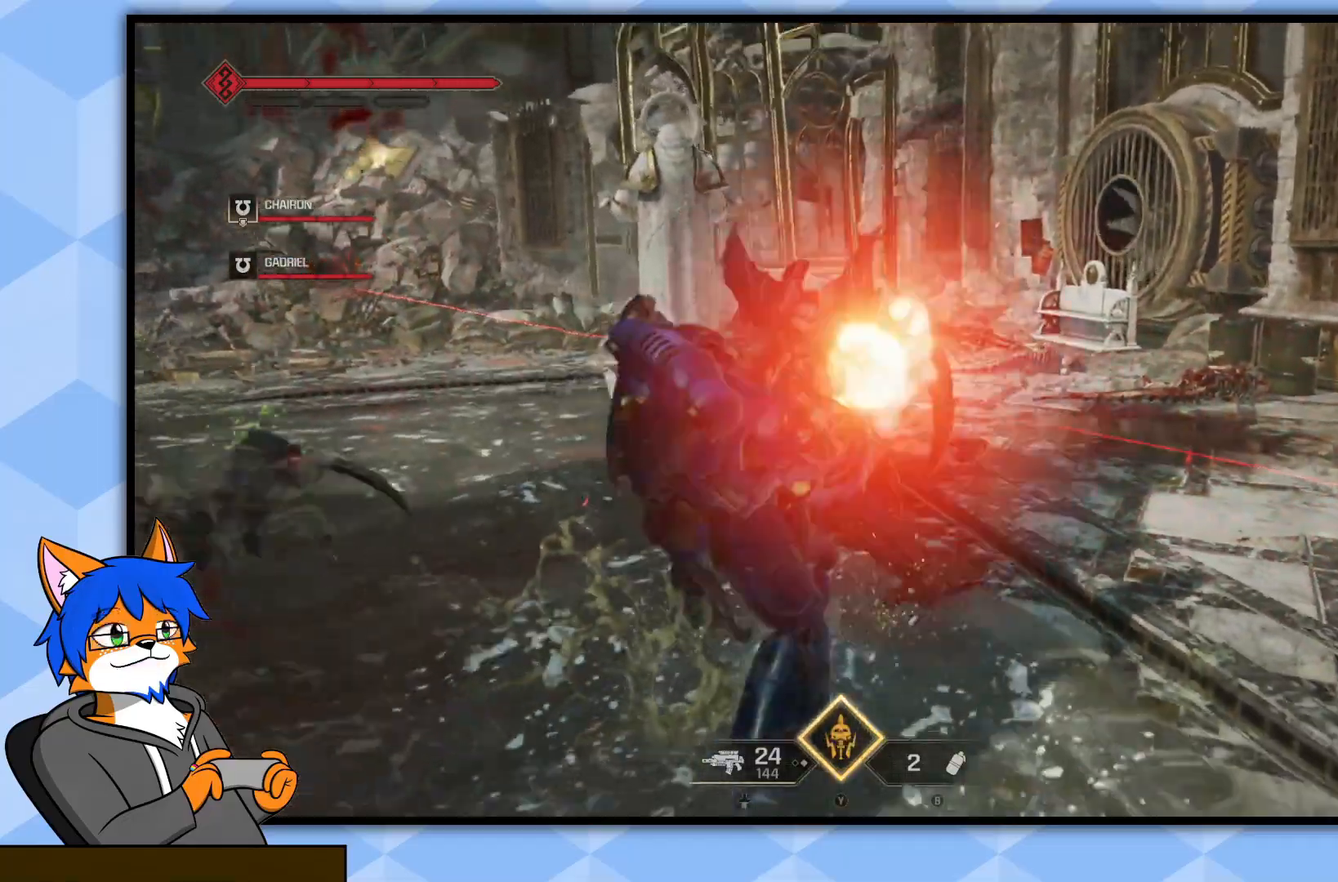
{"buttons": [], "left_stick": "center", "right_stick": "center", "events": []}
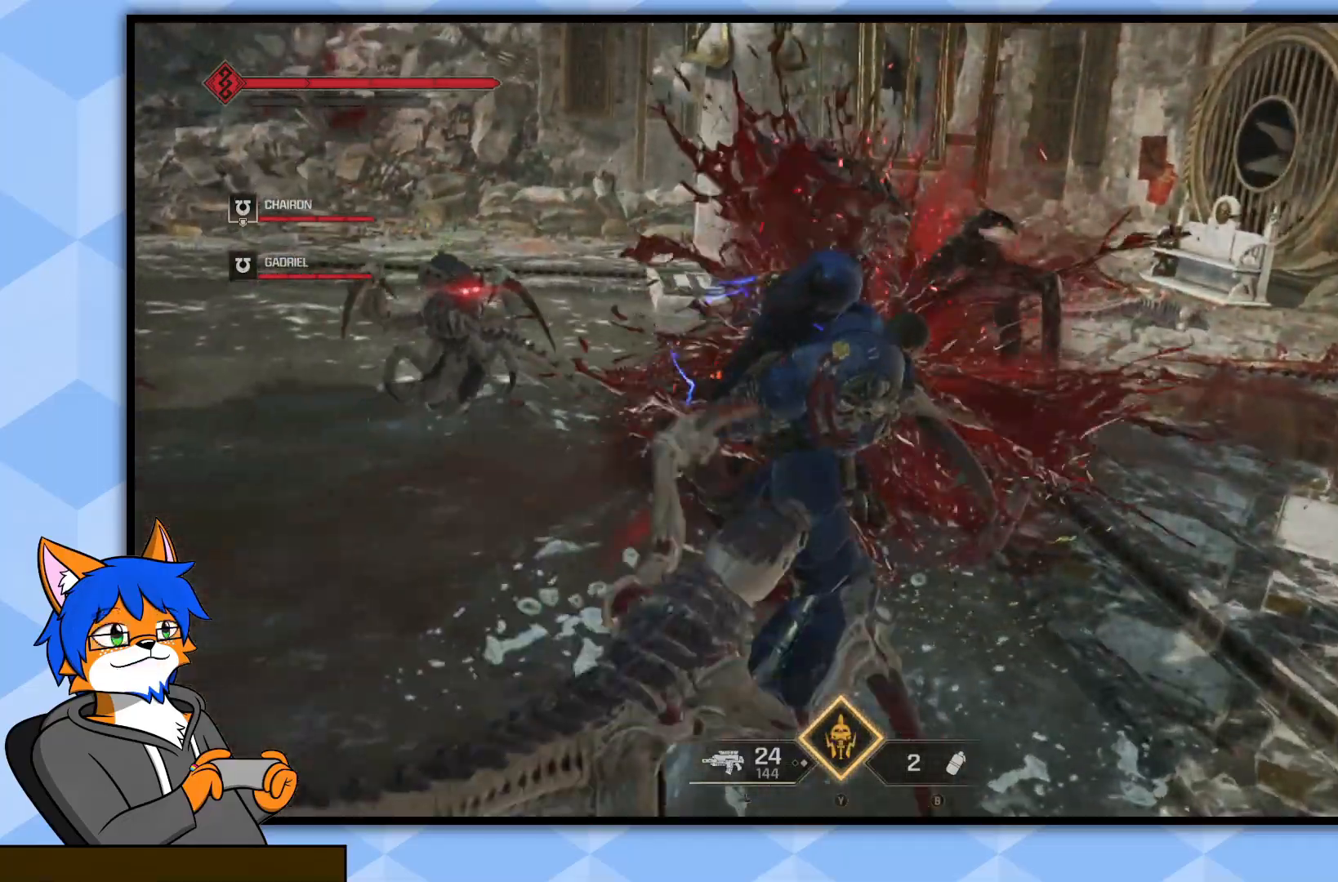
{"buttons": [], "left_stick": "center", "right_stick": "center", "events": [[17, "right_stick", "left"], [433, "right_stick", "center"]]}
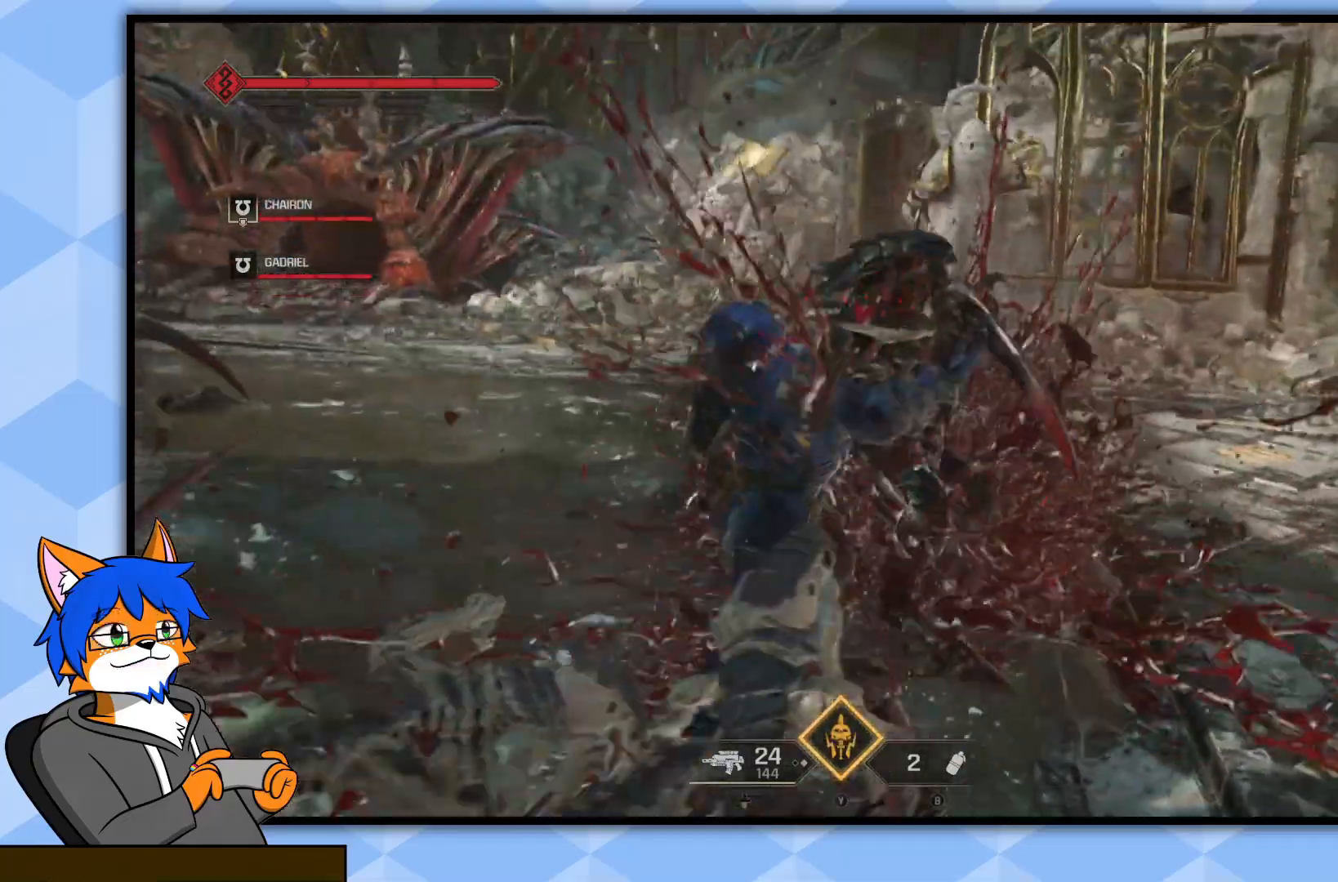
{"buttons": [], "left_stick": "center", "right_stick": "center", "events": []}
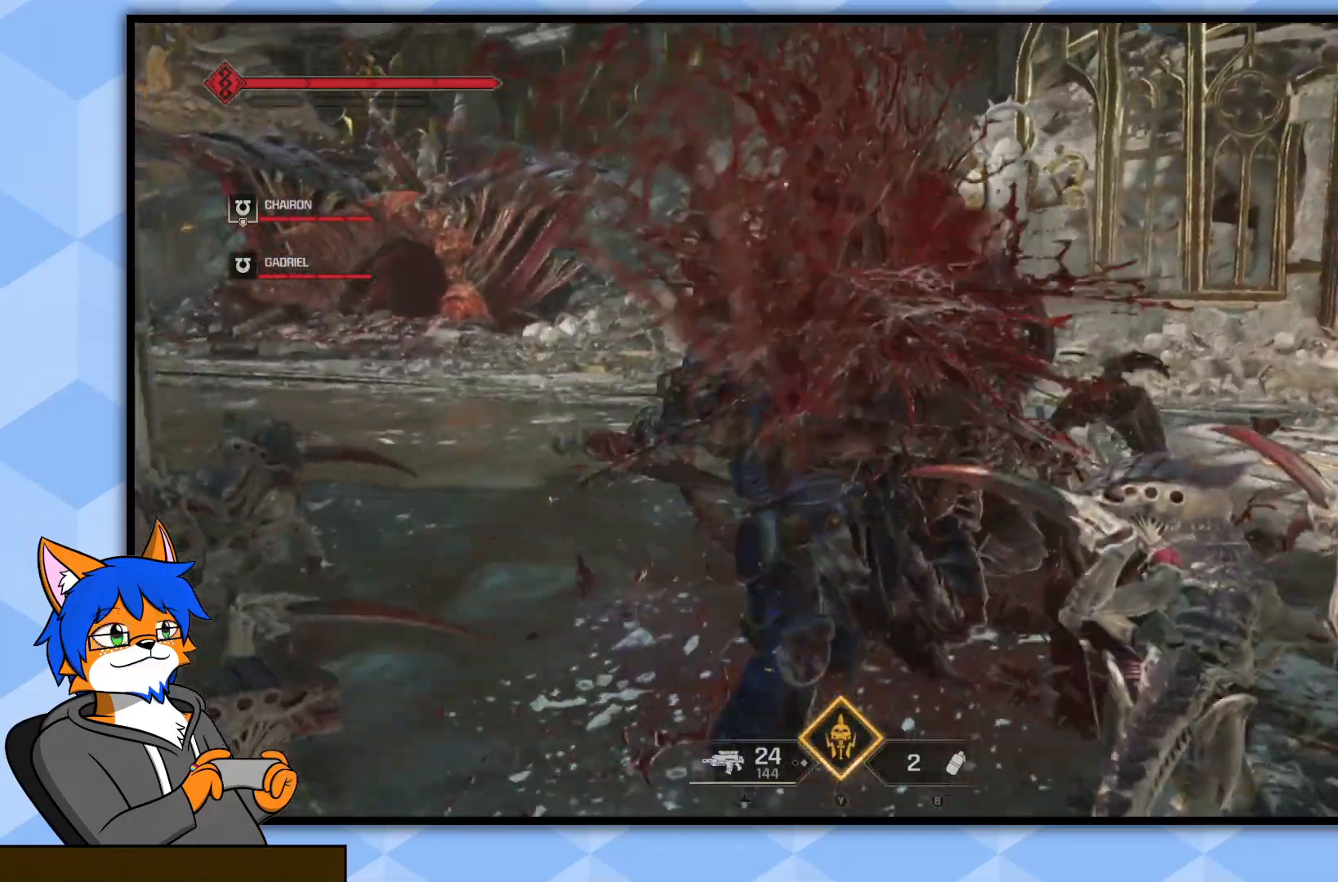
{"buttons": [], "left_stick": "center", "right_stick": "center", "events": []}
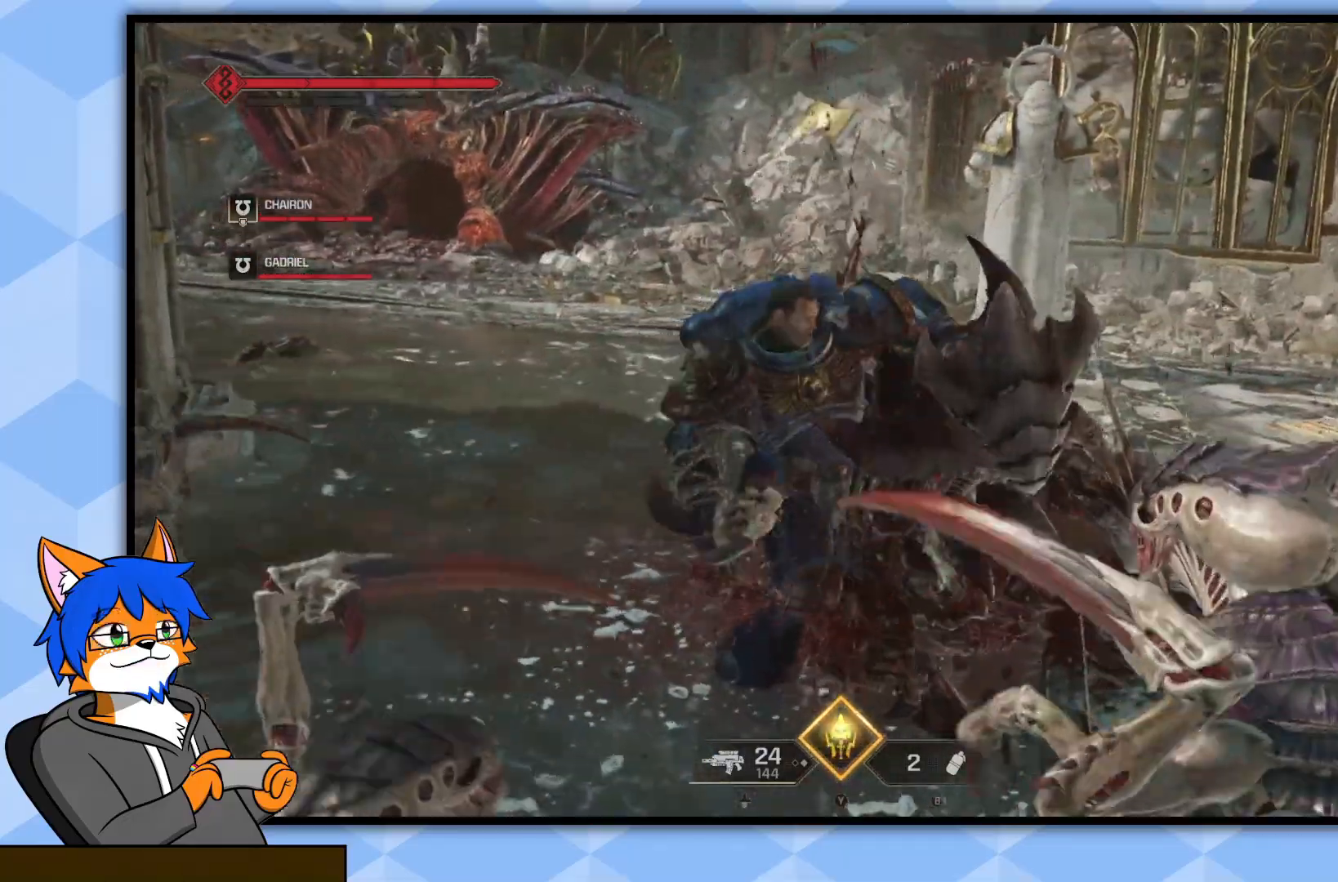
{"buttons": [], "left_stick": "center", "right_stick": "center", "events": []}
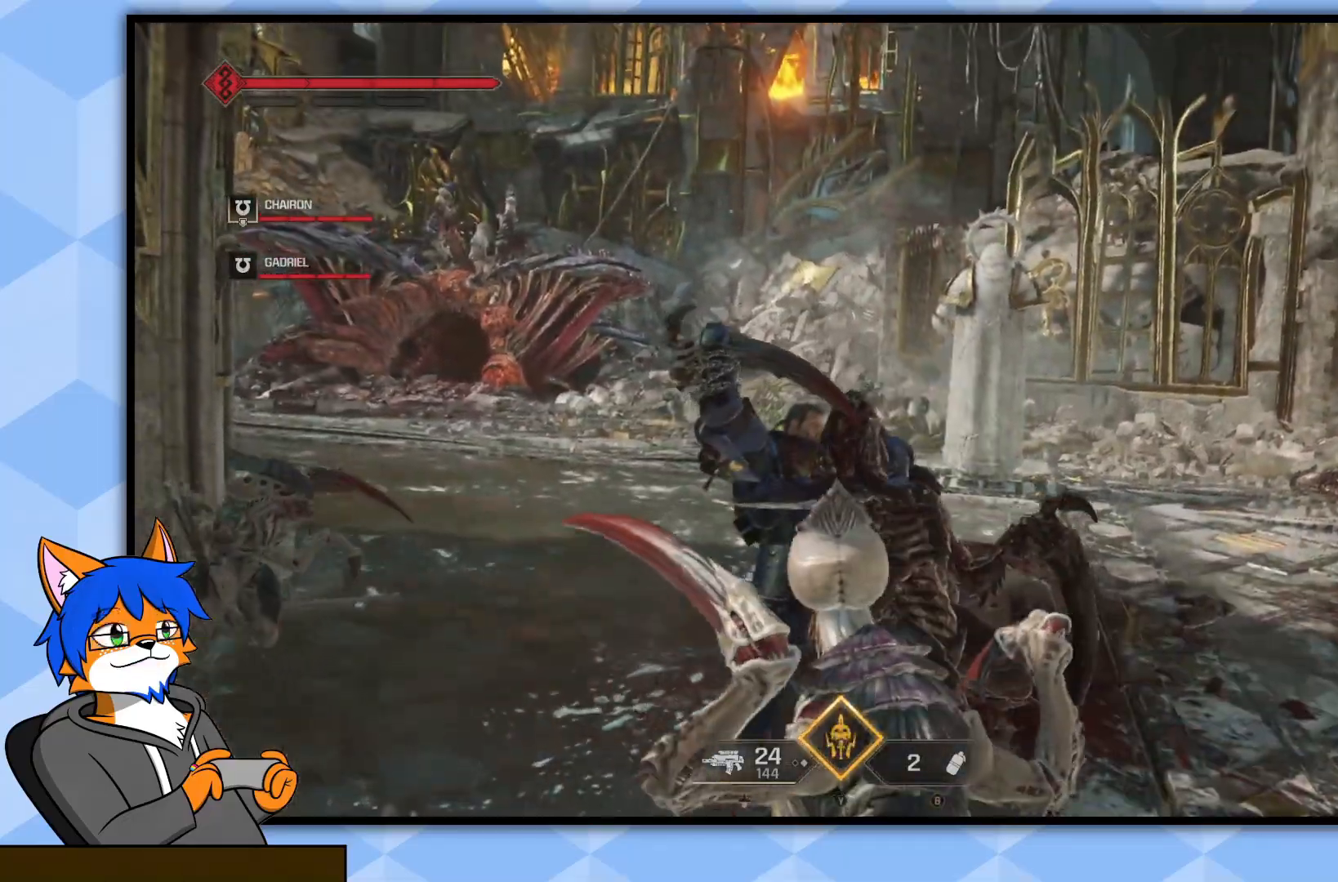
{"buttons": [], "left_stick": "center", "right_stick": "center", "events": []}
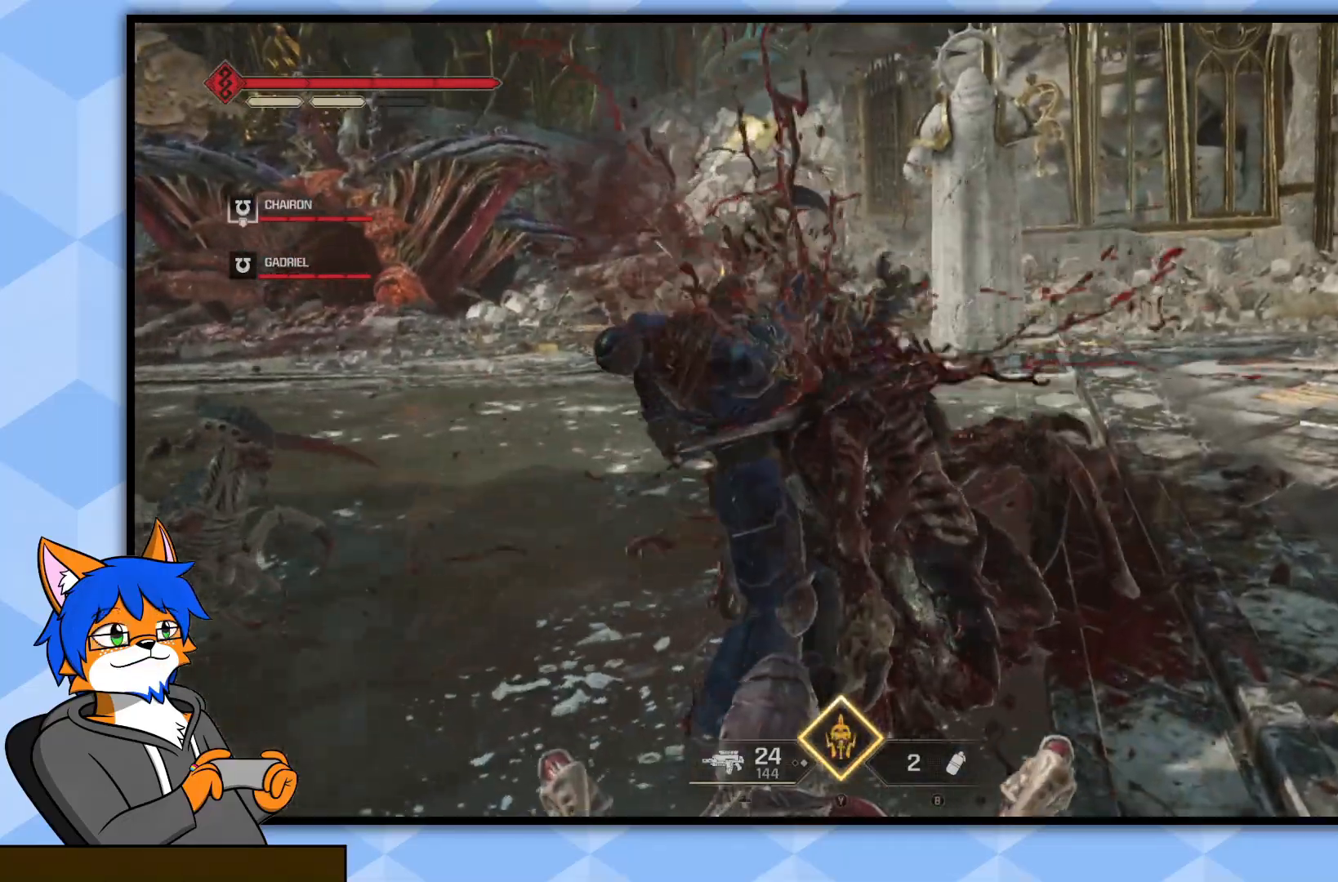
{"buttons": [], "left_stick": "right", "right_stick": "left", "events": [[250, "left_stick", "right"], [267, "right_stick", "left"]]}
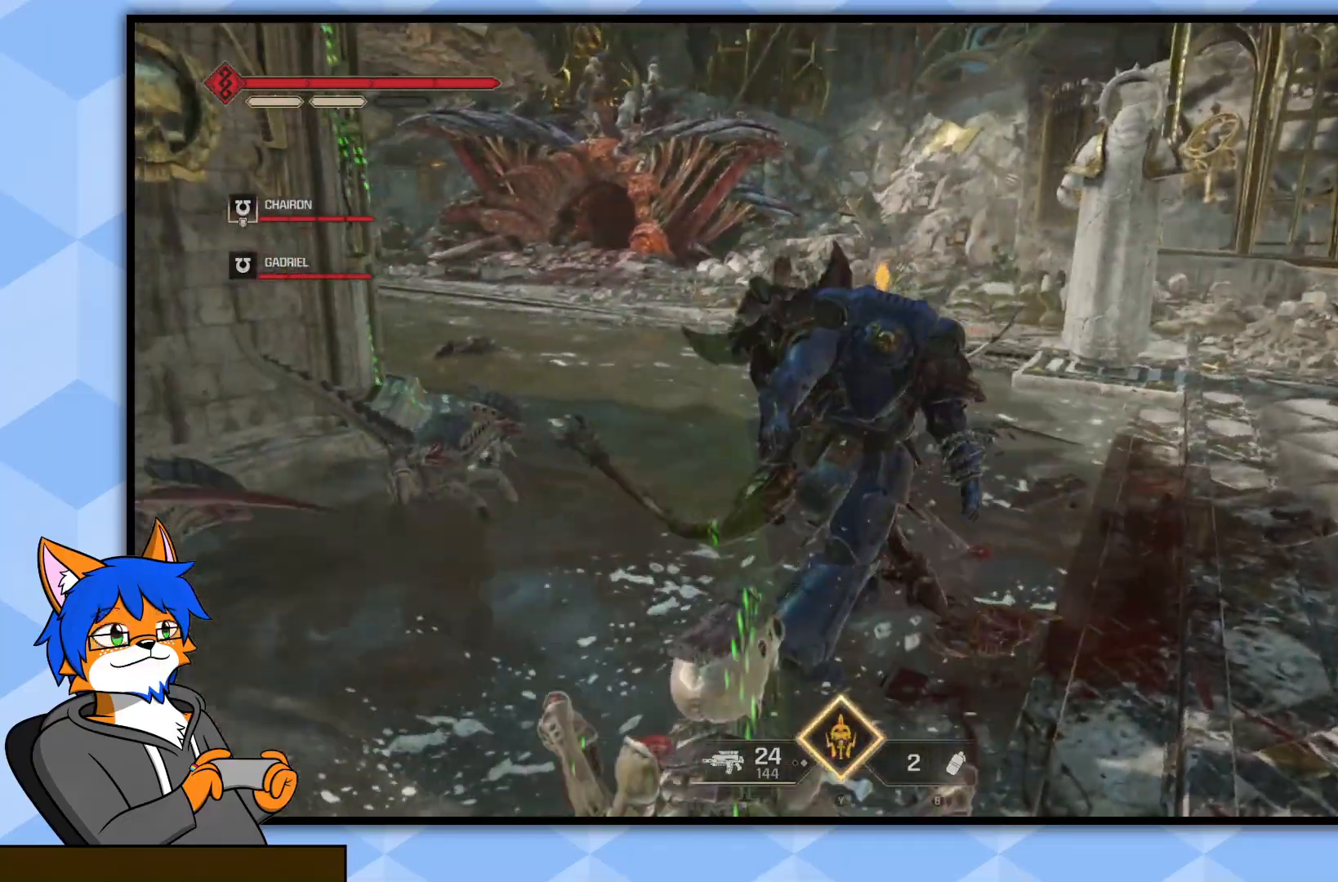
{"buttons": [], "left_stick": "down-right", "right_stick": "left", "events": [[467, "left_stick", "down-right"]]}
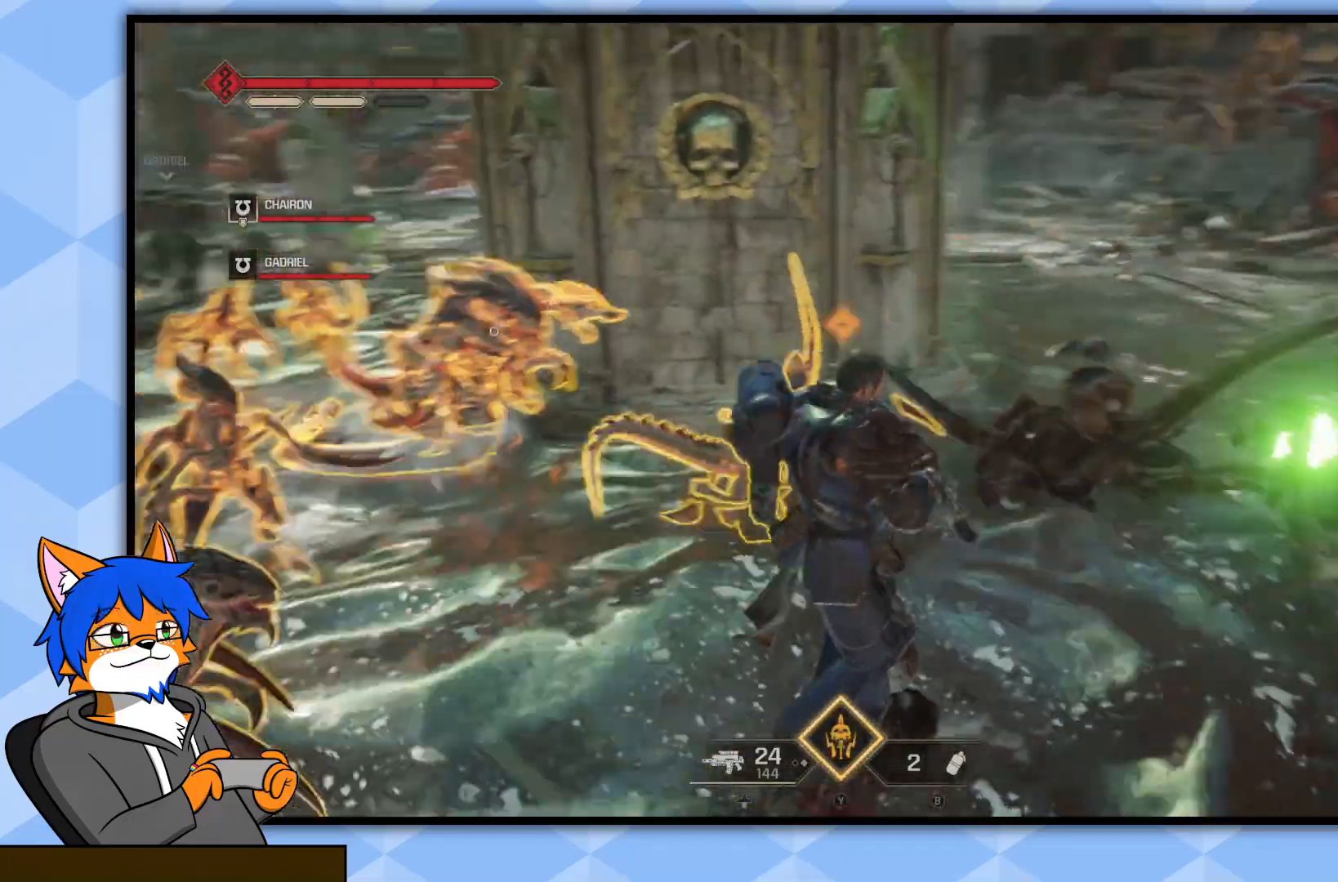
{"buttons": [], "left_stick": "down", "right_stick": "center", "events": [[100, "left_stick", "down"], [117, "right_stick", "center"], [367, "right_stick", "up-left"], [500, "right_stick", "center"]]}
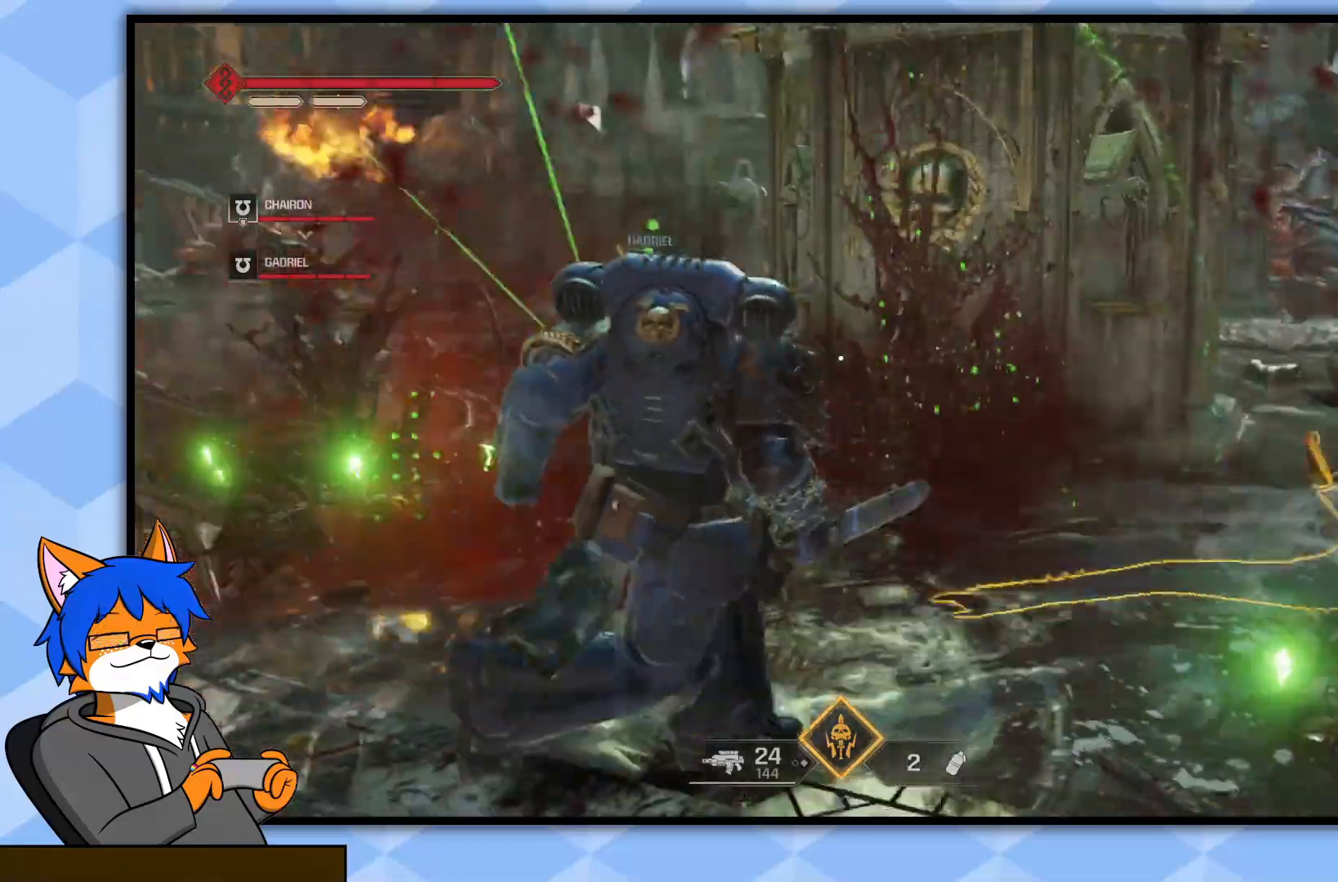
{"buttons": ["L2"], "left_stick": "down", "right_stick": "center", "events": [[150, "right_stick", "left"], [400, "right_stick", "center"], [467, "L2", "down"]]}
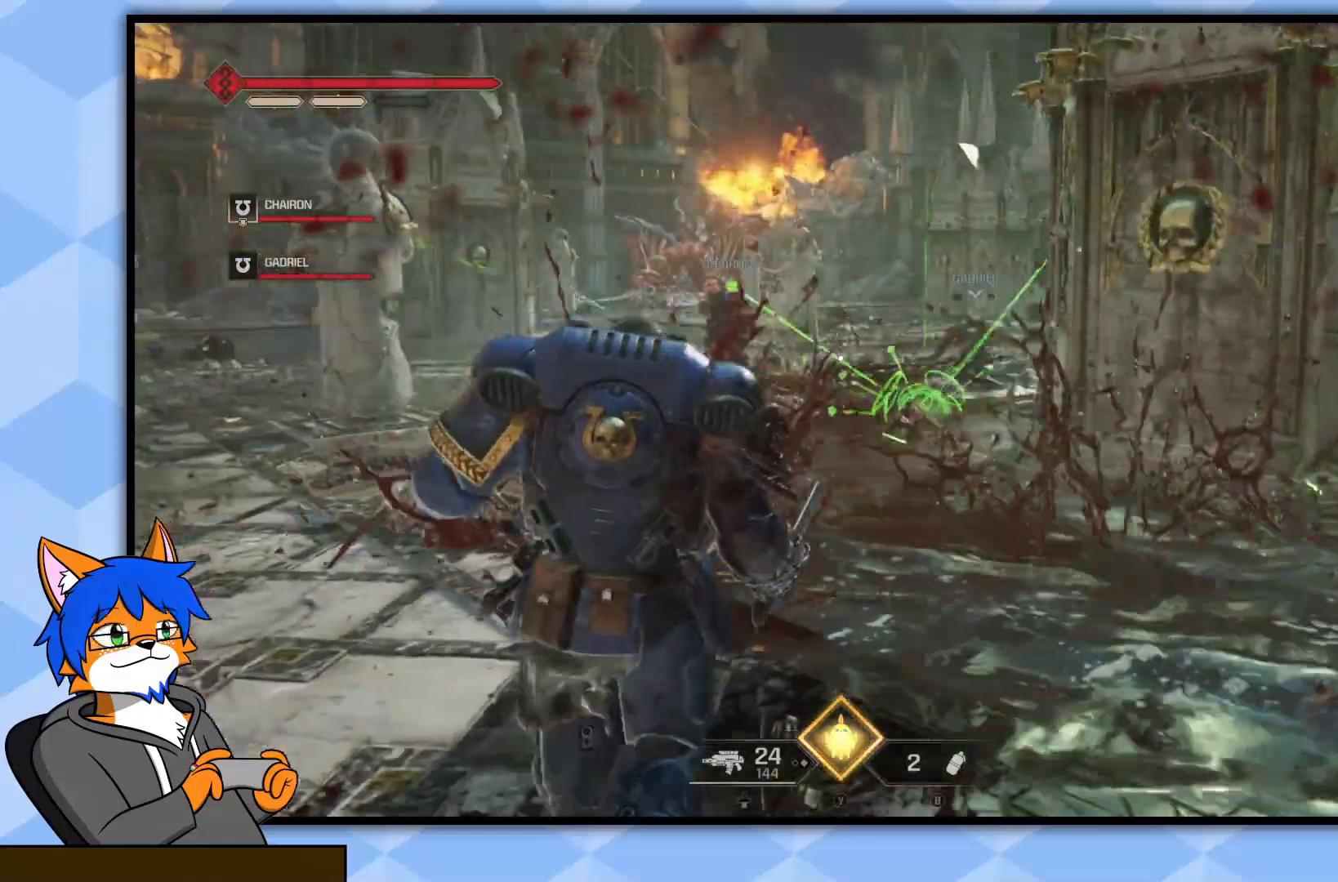
{"buttons": ["L2", "R2"], "left_stick": "down", "right_stick": "down-left", "events": [[83, "right_stick", "down-left"], [267, "right_stick", "center"], [367, "R2", "down"], [433, "right_stick", "down-left"]]}
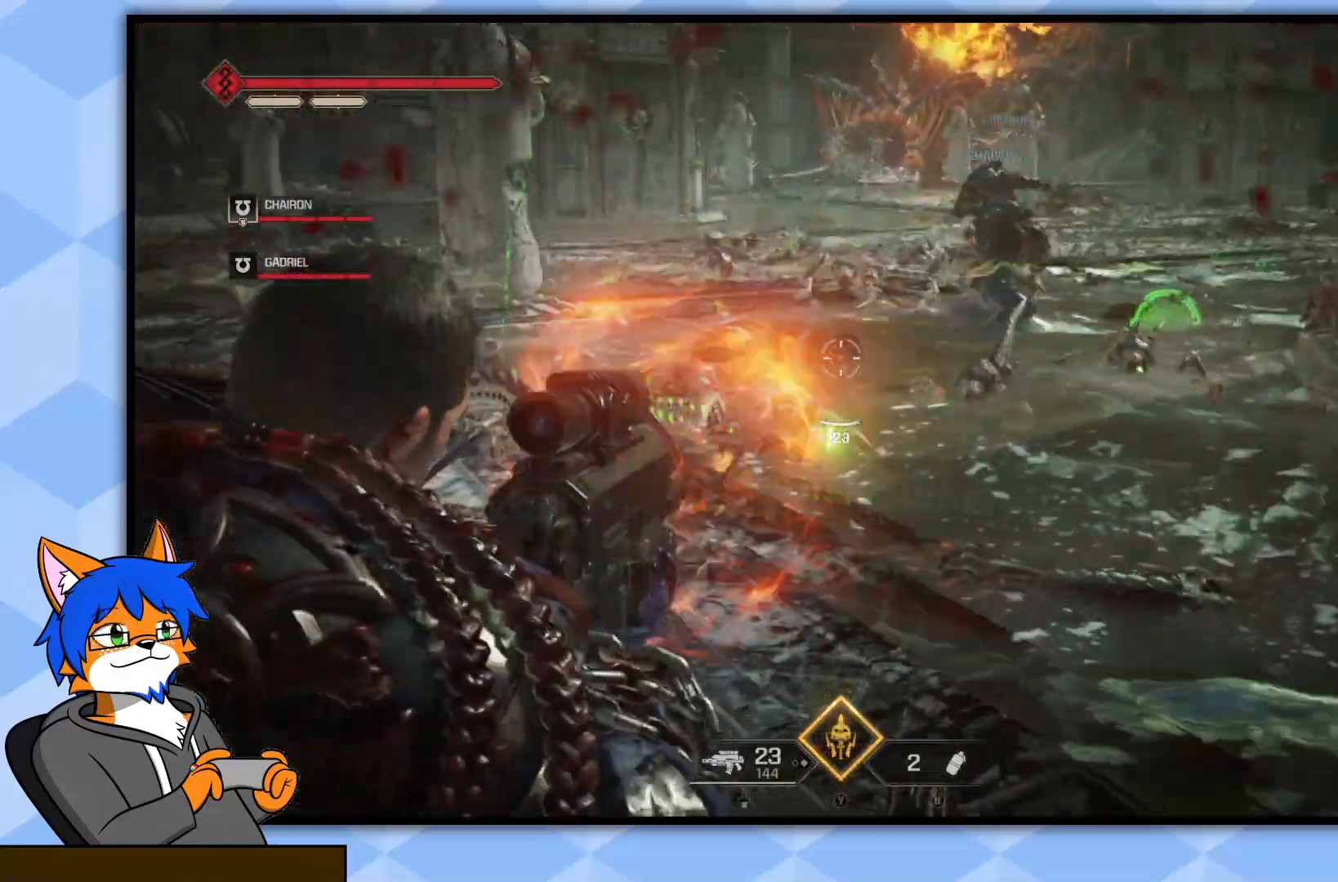
{"buttons": ["L2"], "left_stick": "down-left", "right_stick": "right", "events": [[67, "R2", "up"], [133, "right_stick", "up-right"], [217, "right_stick", "center"], [283, "right_stick", "up-right"], [417, "left_stick", "down-left"], [467, "right_stick", "right"]]}
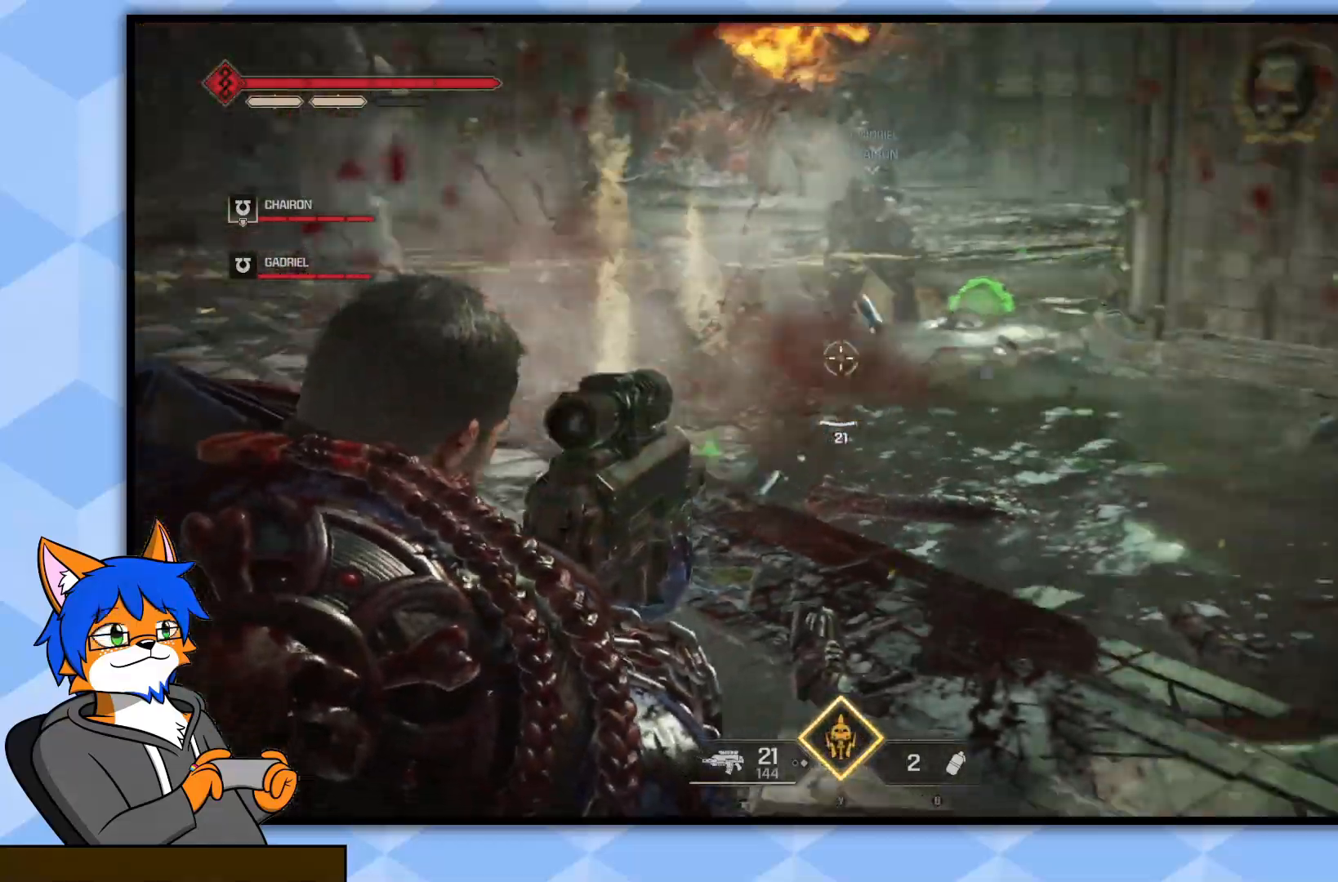
{"buttons": ["L2"], "left_stick": "down-left", "right_stick": "right", "events": [[100, "right_stick", "center"], [217, "right_stick", "right"]]}
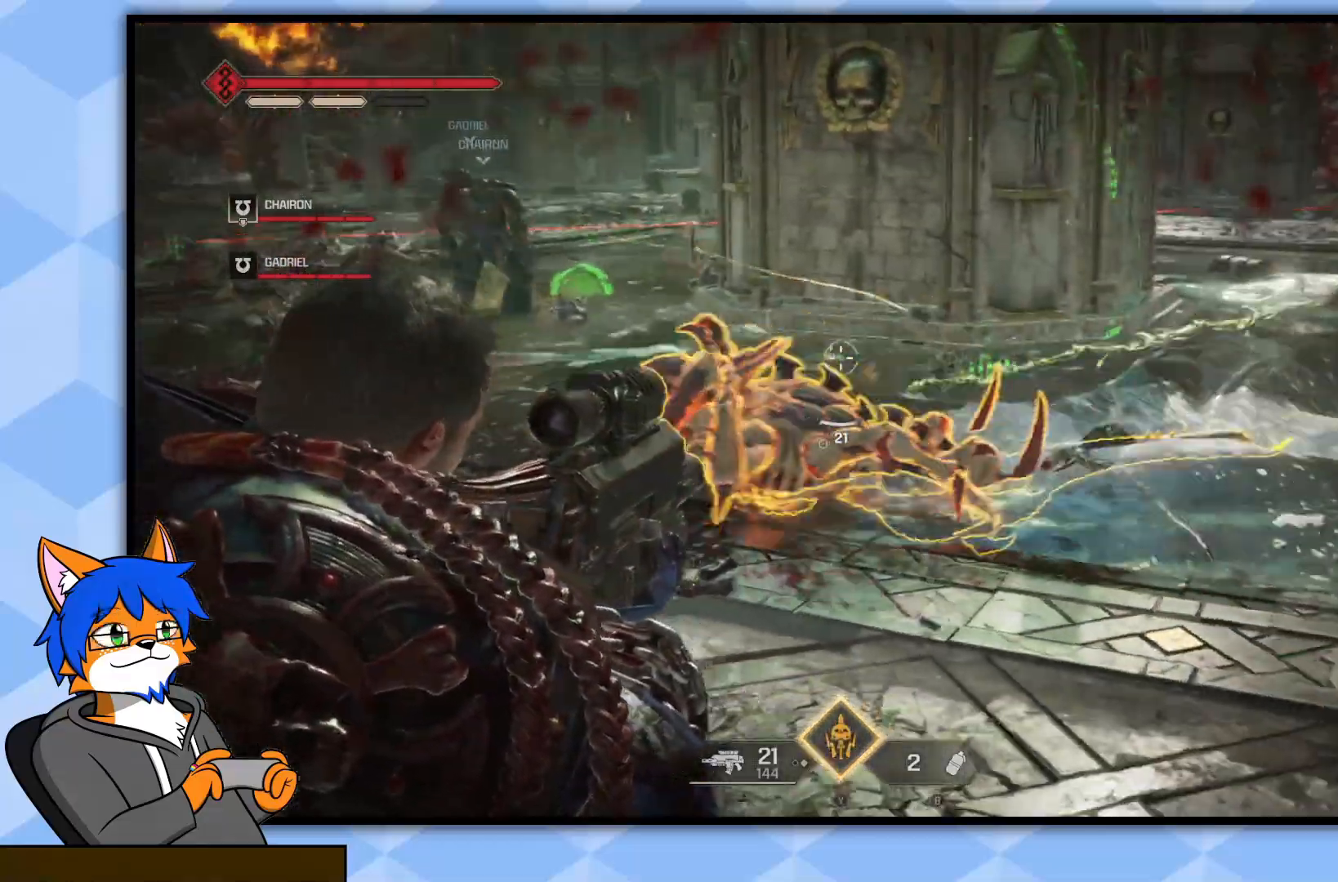
{"buttons": ["L2"], "left_stick": "down-right", "right_stick": "up-left", "events": [[17, "R2", "down"], [17, "right_stick", "center"], [133, "right_stick", "down-left"], [150, "left_stick", "down"], [167, "R2", "up"], [283, "right_stick", "left"], [367, "left_stick", "down-right"], [433, "right_stick", "up-left"]]}
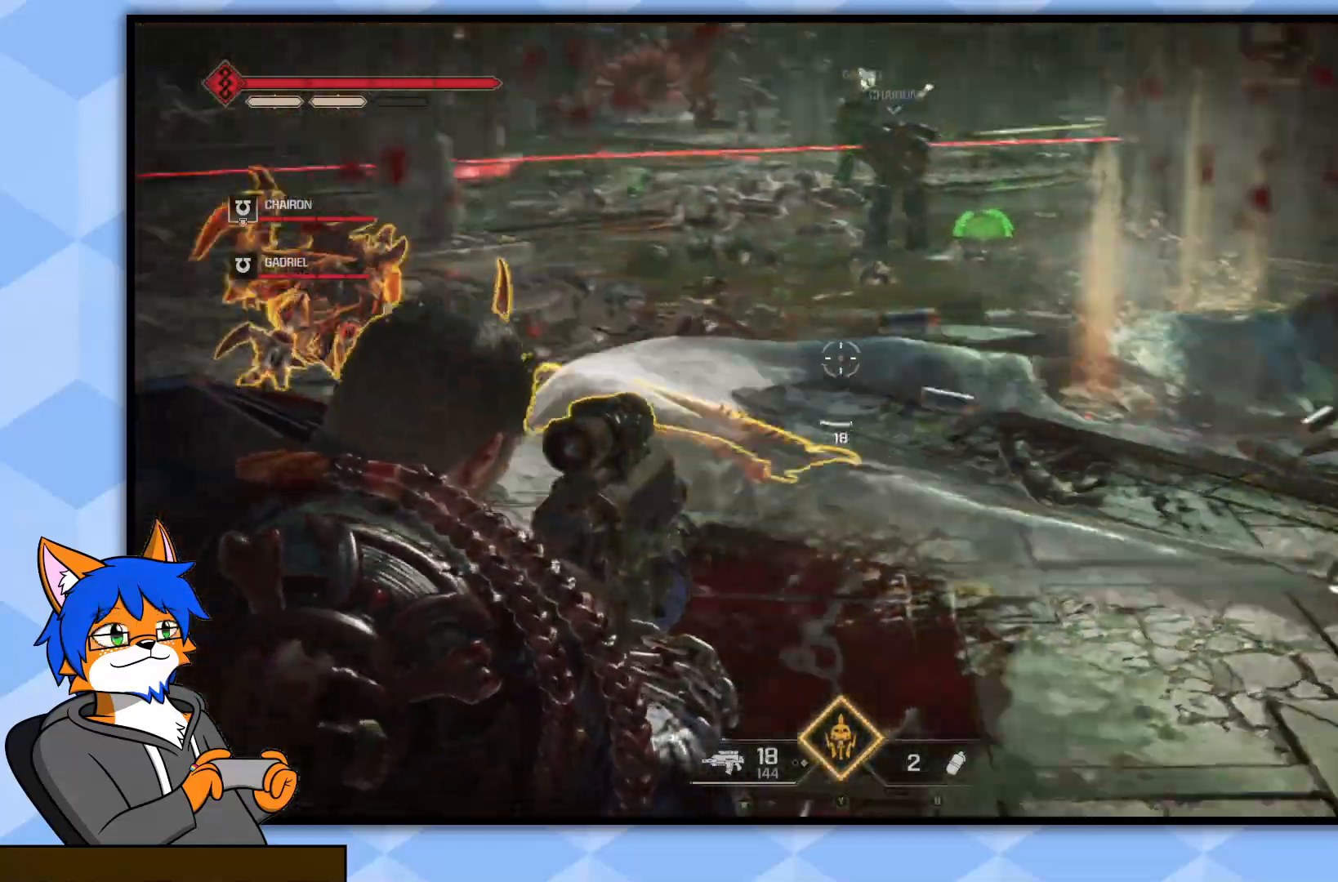
{"buttons": ["L2"], "left_stick": "down-right", "right_stick": "center", "events": [[150, "R2", "down"], [267, "right_stick", "down-left"], [317, "R2", "up"], [467, "right_stick", "center"]]}
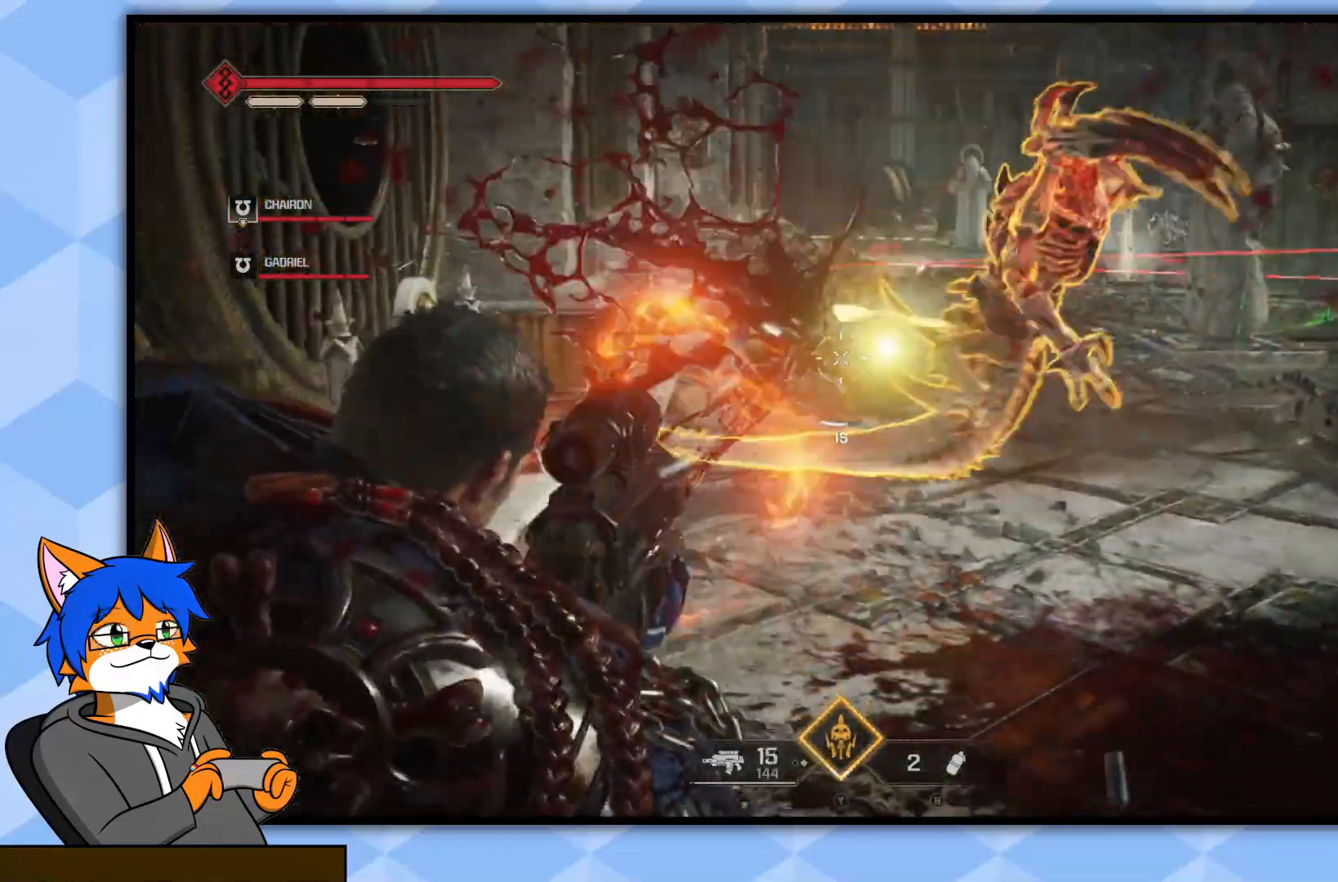
{"buttons": ["L2"], "left_stick": "down", "right_stick": "center", "events": [[217, "right_stick", "up-right"], [367, "R2", "down"], [367, "left_stick", "down"], [450, "right_stick", "center"], [500, "R2", "up"]]}
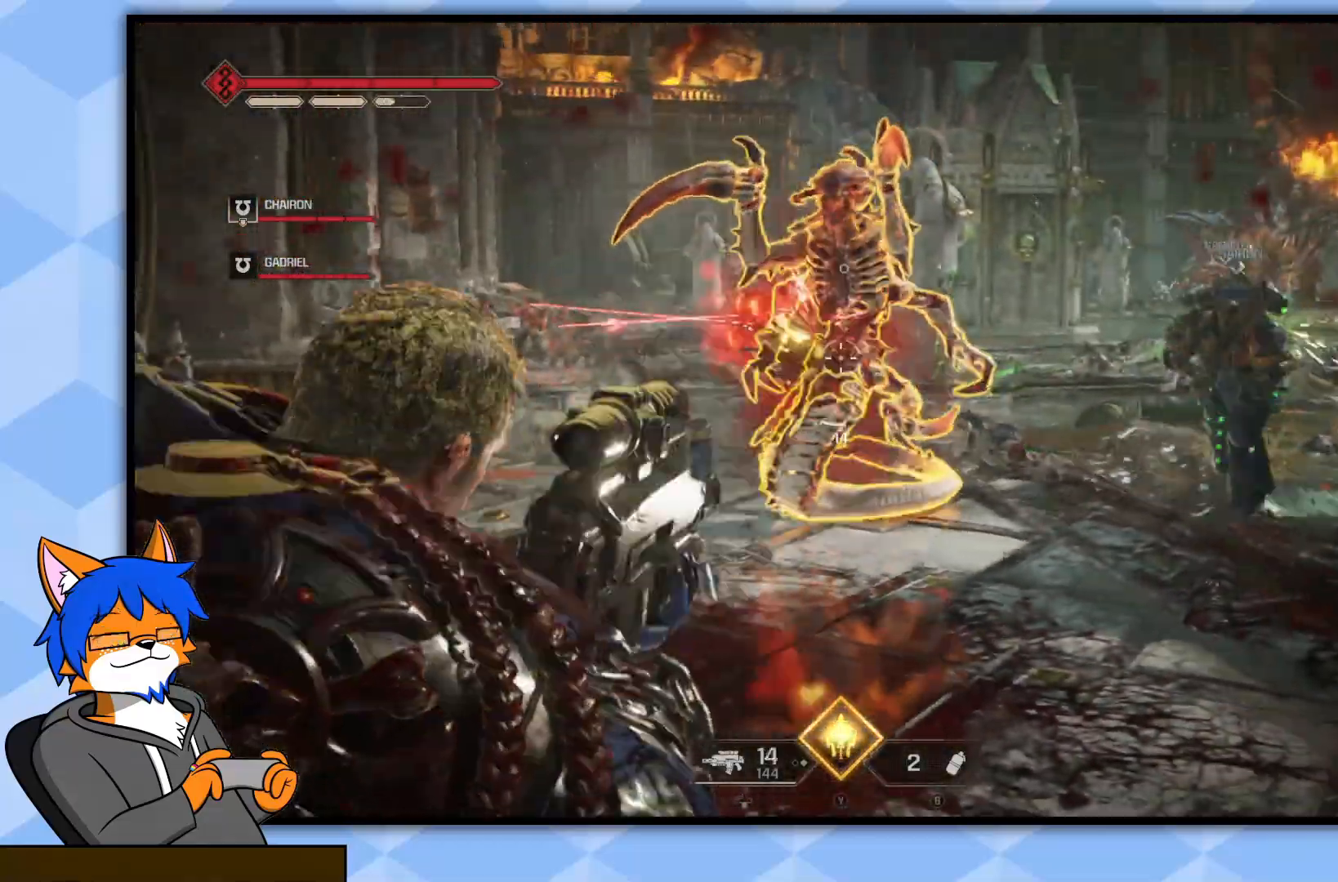
{"buttons": ["L2", "R2"], "left_stick": "down", "right_stick": "center", "events": [[83, "right_stick", "left"], [183, "right_stick", "up"], [233, "right_stick", "center"], [383, "right_stick", "up"], [417, "R2", "down"], [483, "right_stick", "center"]]}
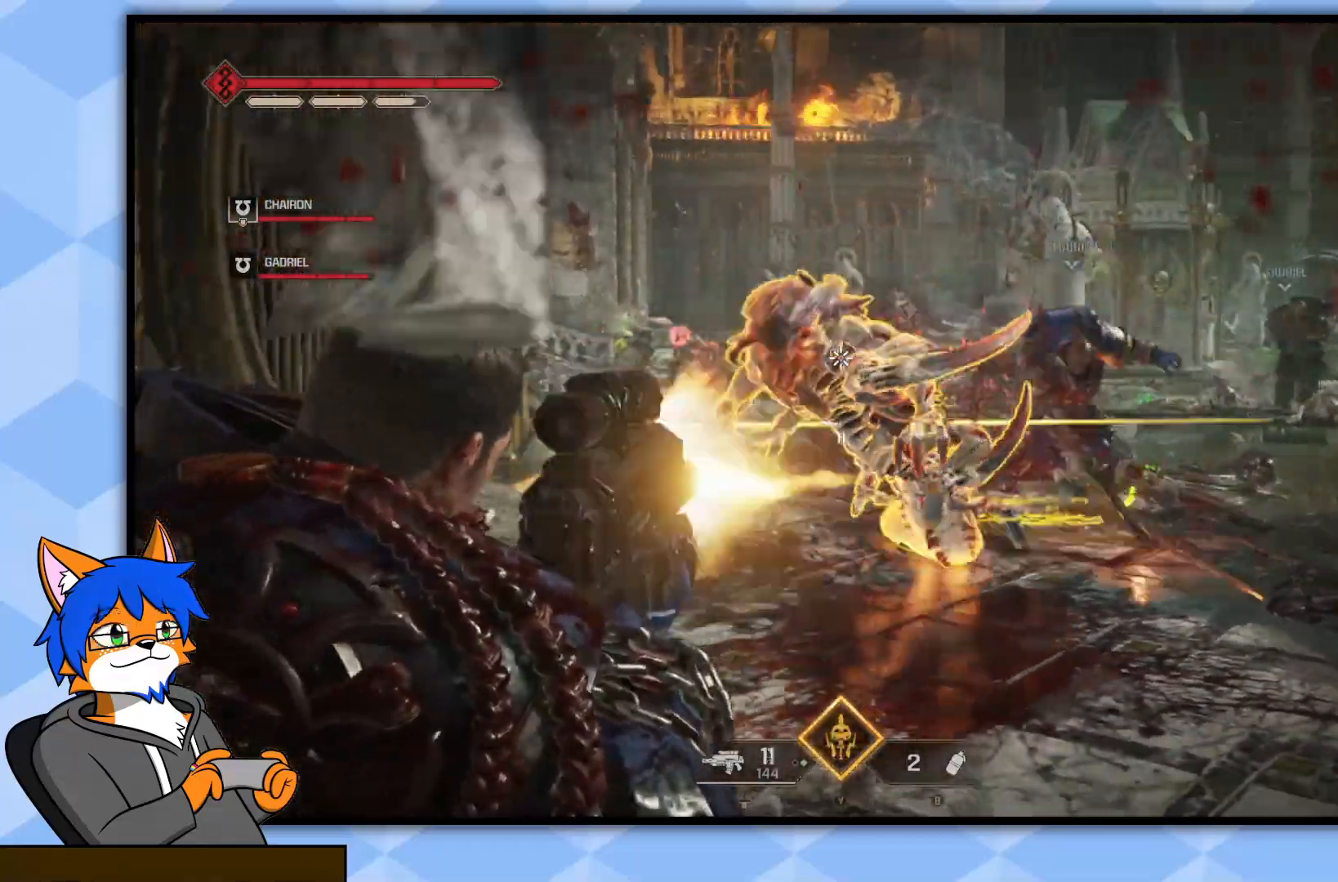
{"buttons": ["L2"], "left_stick": "down-right", "right_stick": "center", "events": [[67, "R2", "up"], [67, "right_stick", "down-left"], [150, "right_stick", "center"], [233, "right_stick", "left"], [250, "left_stick", "down-right"], [333, "right_stick", "up-left"], [450, "right_stick", "center"]]}
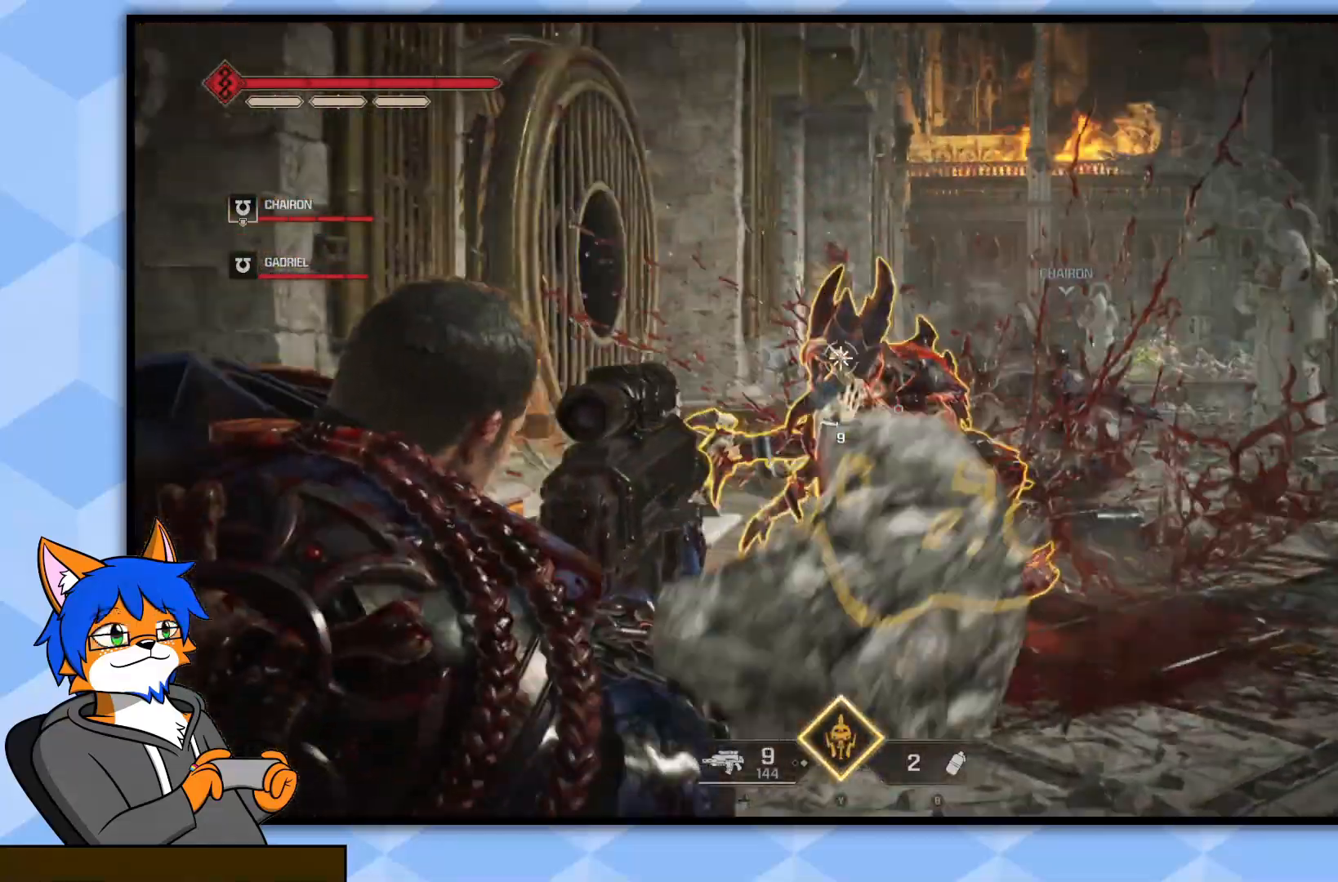
{"buttons": ["L2"], "left_stick": "down", "right_stick": "center", "events": [[17, "left_stick", "down"], [33, "R2", "down"], [183, "R2", "up"], [183, "right_stick", "down"], [267, "right_stick", "center"]]}
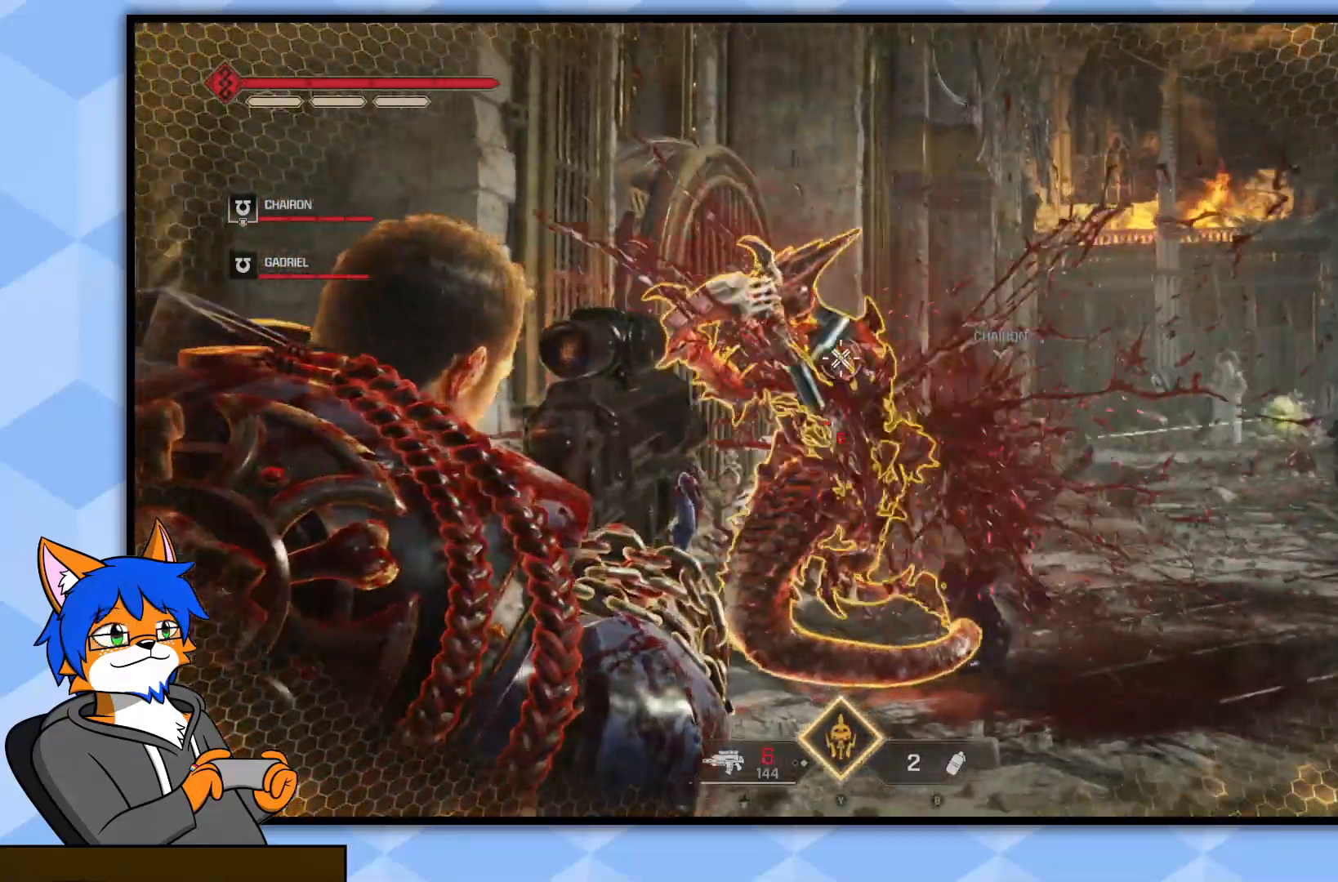
{"buttons": ["L2"], "left_stick": "down", "right_stick": "center", "events": [[17, "right_stick", "left"], [100, "R2", "down"], [183, "right_stick", "center"], [250, "R2", "up"]]}
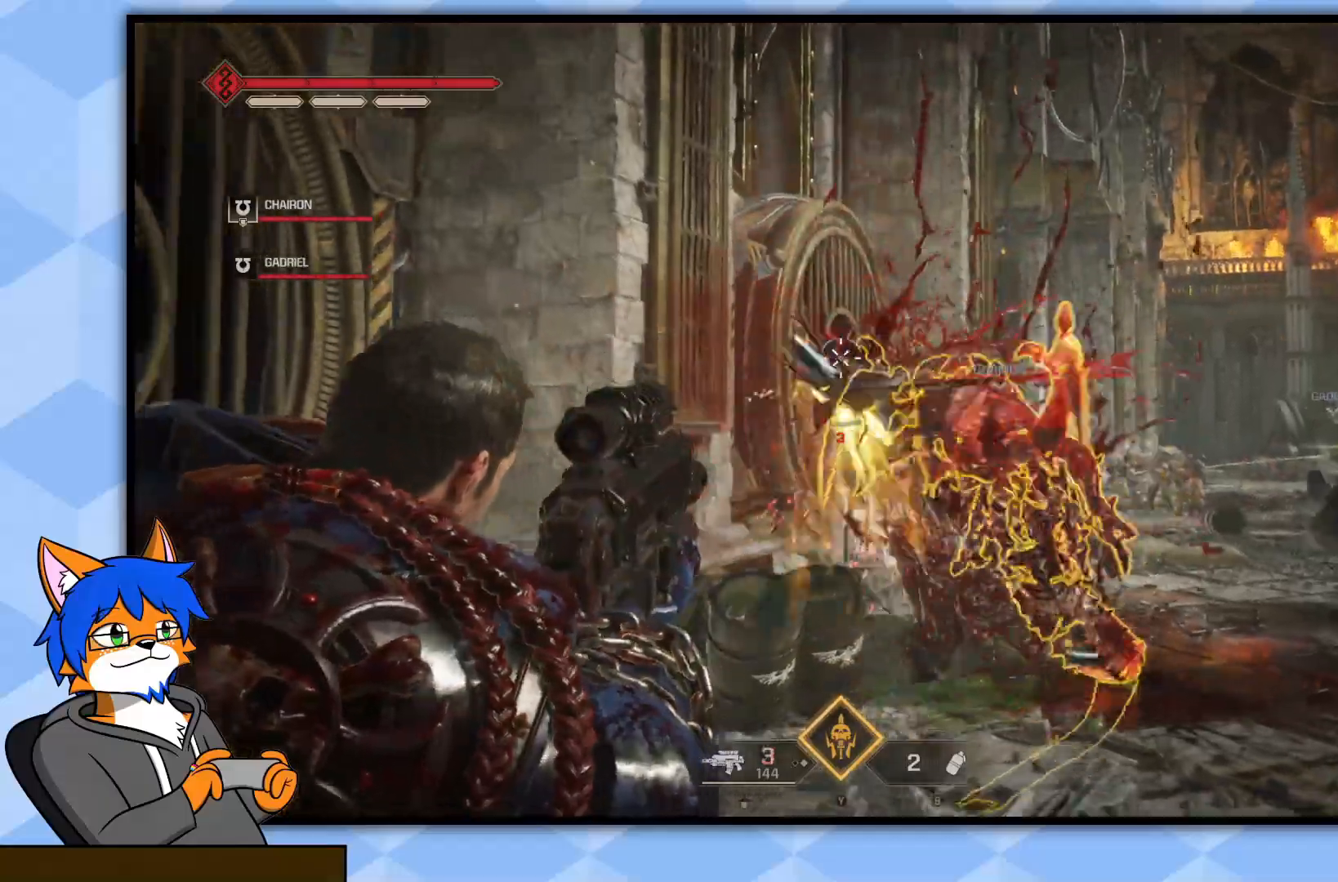
{"buttons": ["L2"], "left_stick": "down-right", "right_stick": "center", "events": [[83, "right_stick", "down-right"], [267, "R2", "down"], [333, "right_stick", "center"], [400, "R2", "up"], [417, "left_stick", "down-right"]]}
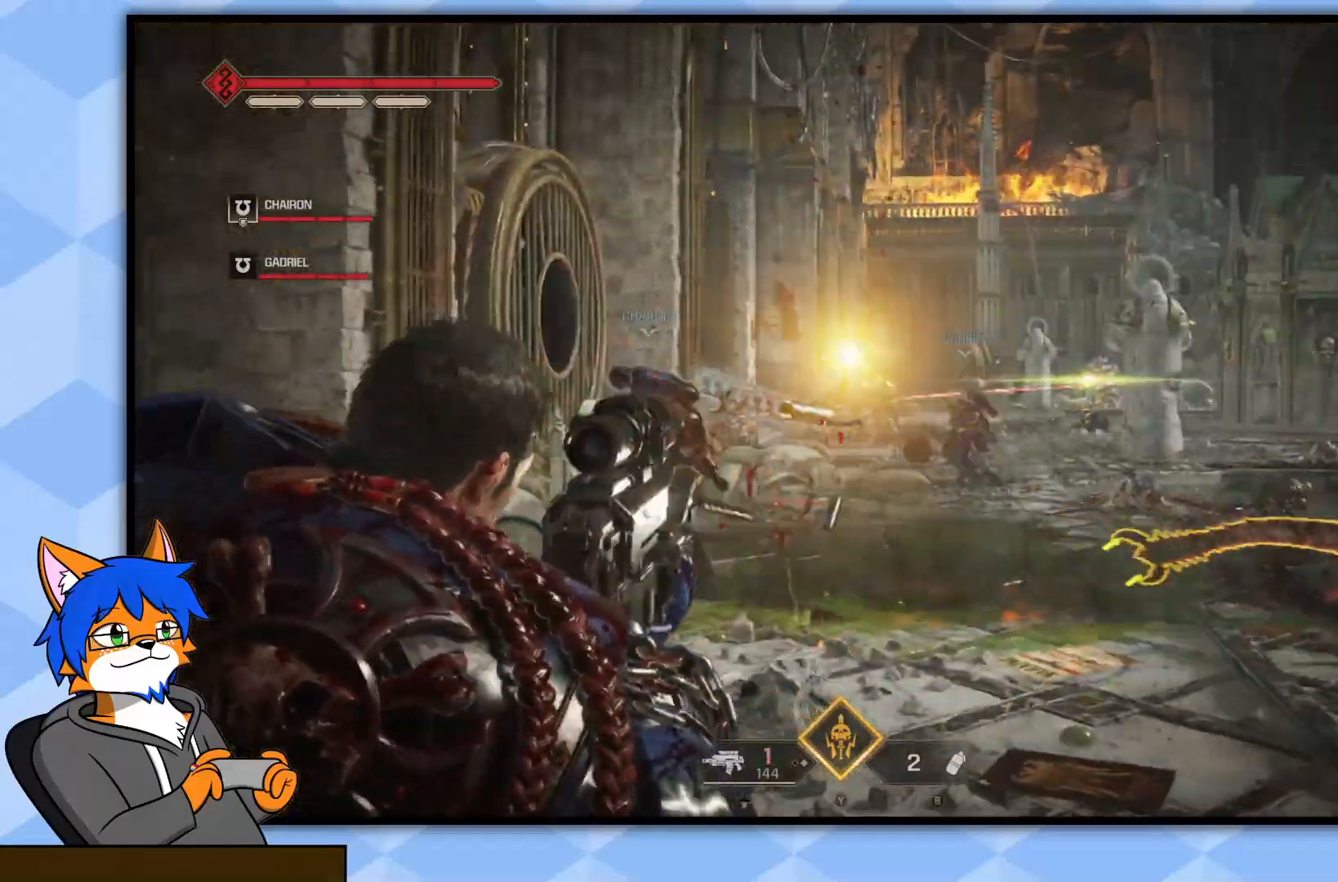
{"buttons": ["L3"], "left_stick": "up-left", "right_stick": "center", "events": [[17, "right_stick", "right"], [50, "L2", "up"], [233, "left_stick", "center"], [283, "left_stick", "up-left"], [367, "L3", "down"], [400, "right_stick", "center"]]}
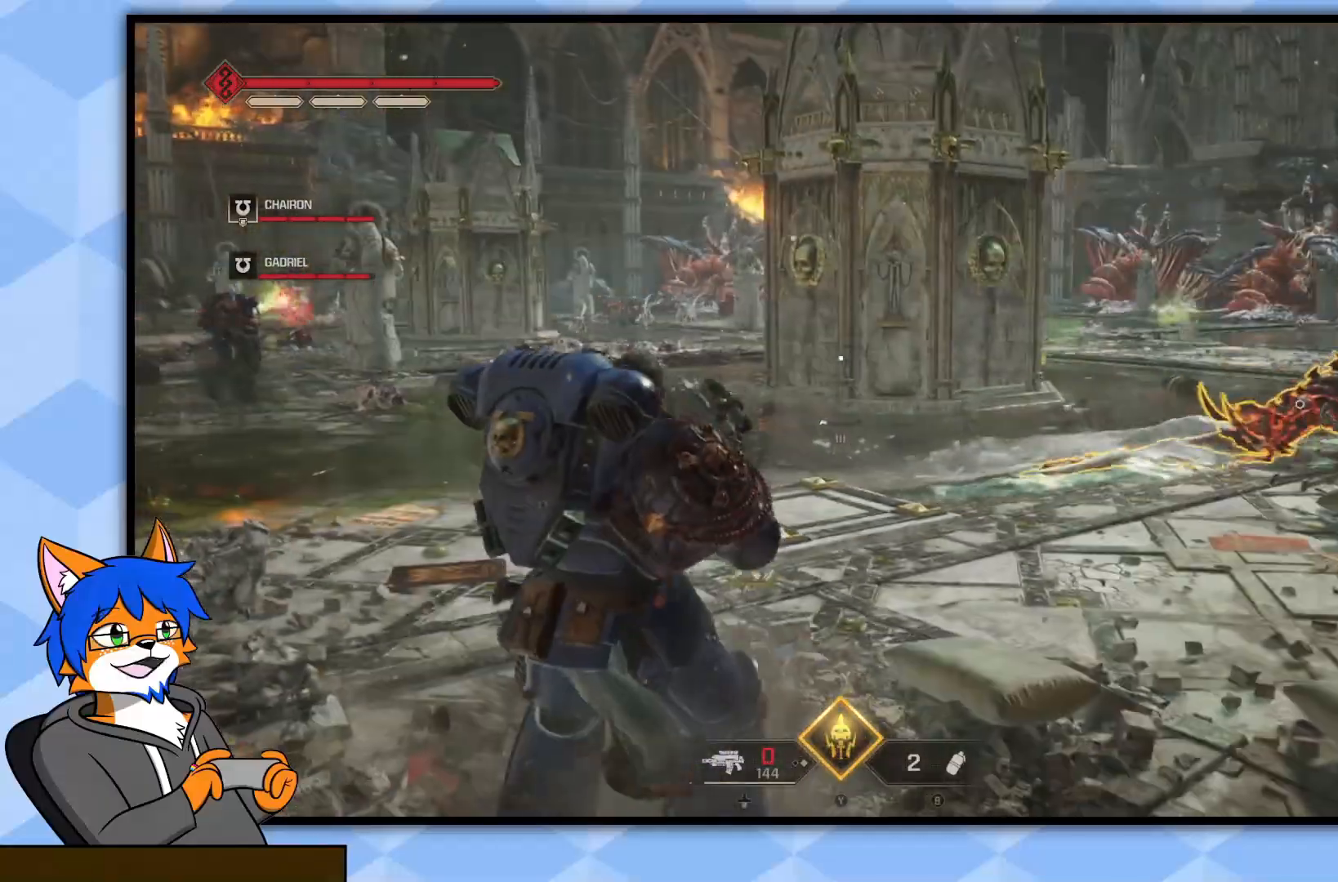
{"buttons": [], "left_stick": "up", "right_stick": "center", "events": [[67, "L3", "up"], [83, "left_stick", "up"], [100, "right_stick", "right"], [417, "right_stick", "center"]]}
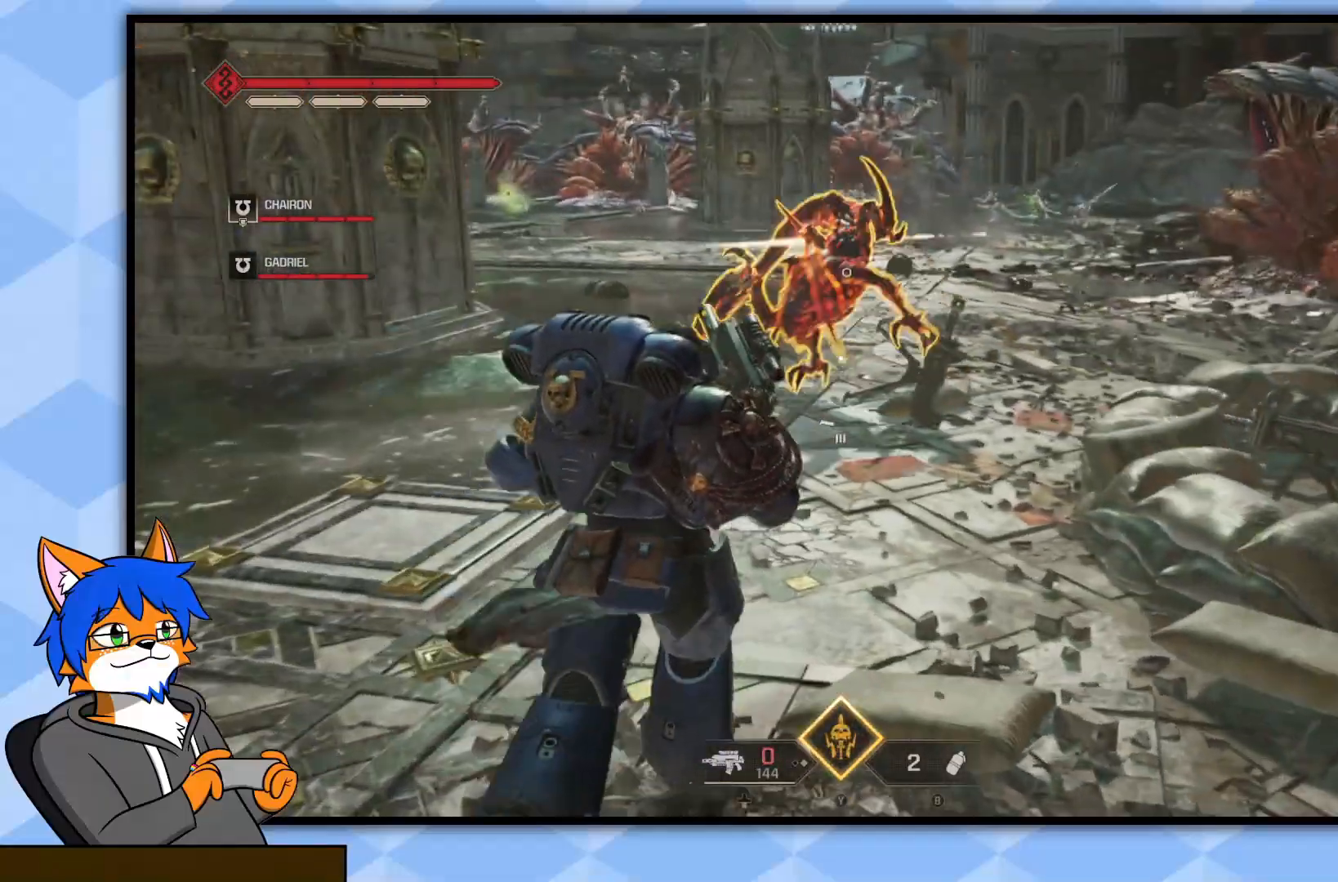
{"buttons": ["R1"], "left_stick": "up-left", "right_stick": "left", "events": [[267, "R1", "down"], [317, "right_stick", "left"], [350, "R1", "up"], [350, "left_stick", "up-left"], [450, "R1", "down"]]}
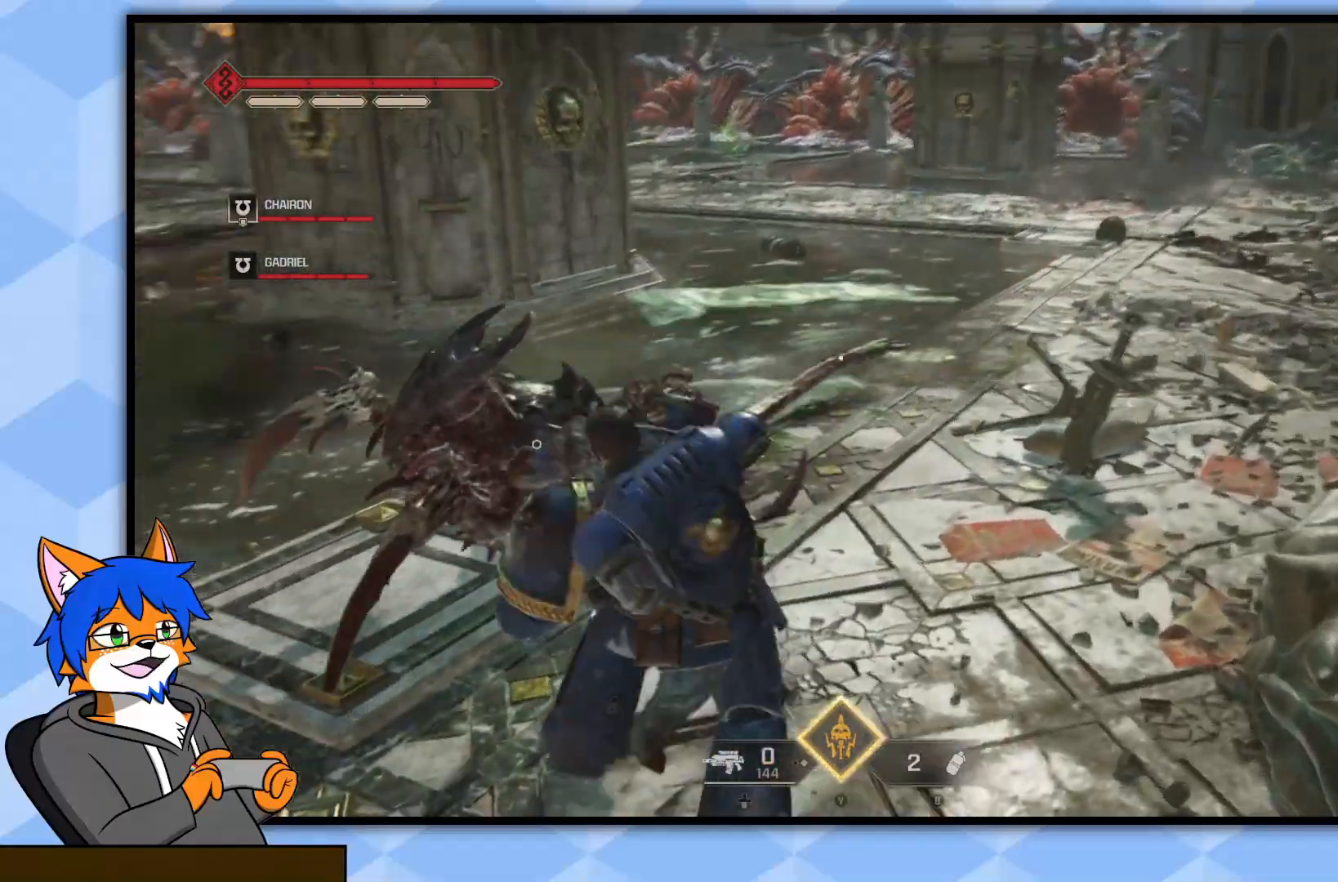
{"buttons": ["R1"], "left_stick": "up", "right_stick": "left", "events": [[17, "left_stick", "up"], [67, "R1", "up"], [150, "R1", "down"], [233, "R1", "up"], [267, "left_stick", "up-right"], [300, "R1", "down"], [383, "R1", "up"], [383, "left_stick", "up"], [467, "R1", "down"]]}
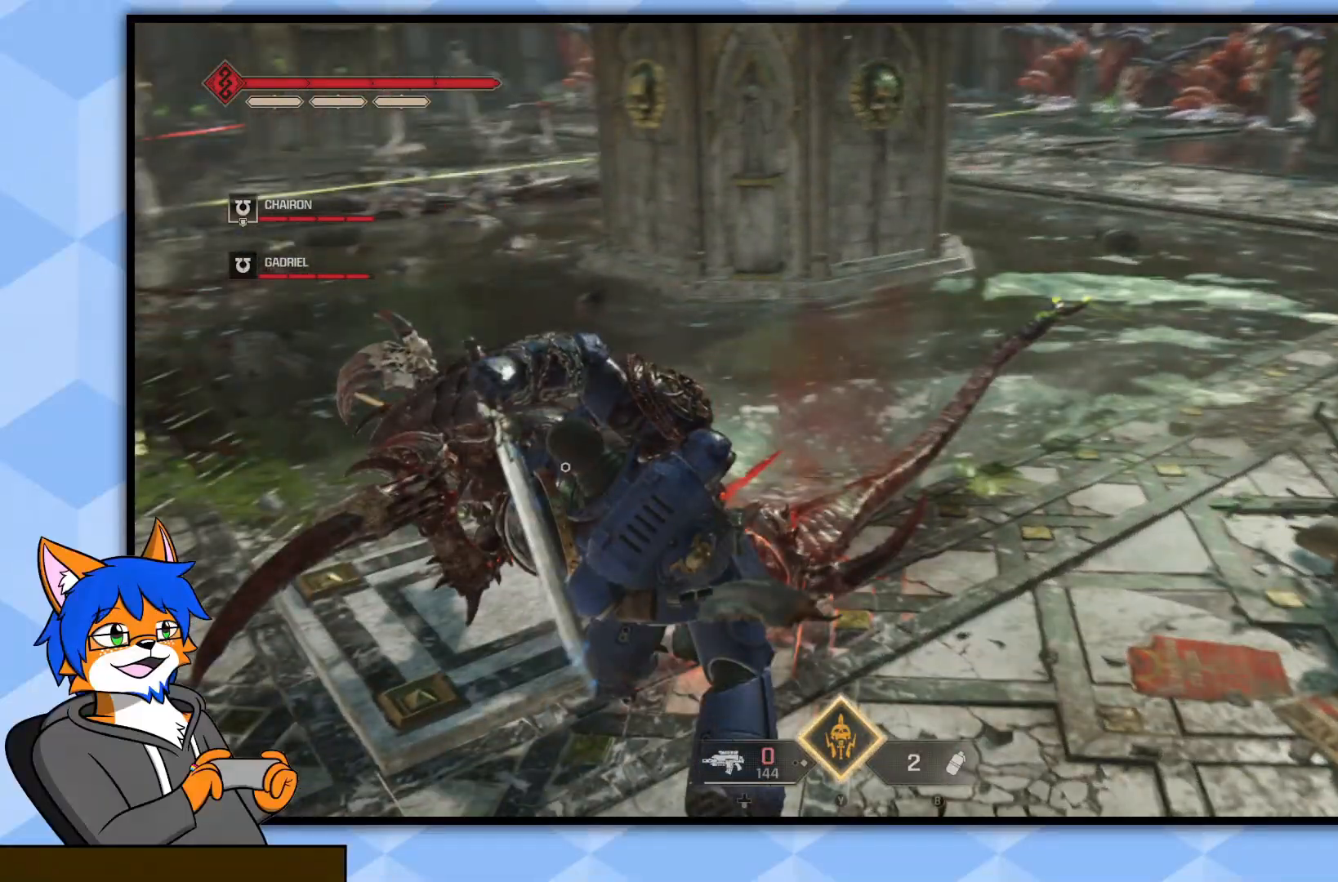
{"buttons": ["R1"], "left_stick": "up", "right_stick": "left", "events": [[67, "R1", "up"], [183, "right_stick", "center"], [250, "left_stick", "center"], [267, "R1", "down"], [333, "R1", "up"], [383, "right_stick", "left"], [400, "left_stick", "up"], [450, "R1", "down"]]}
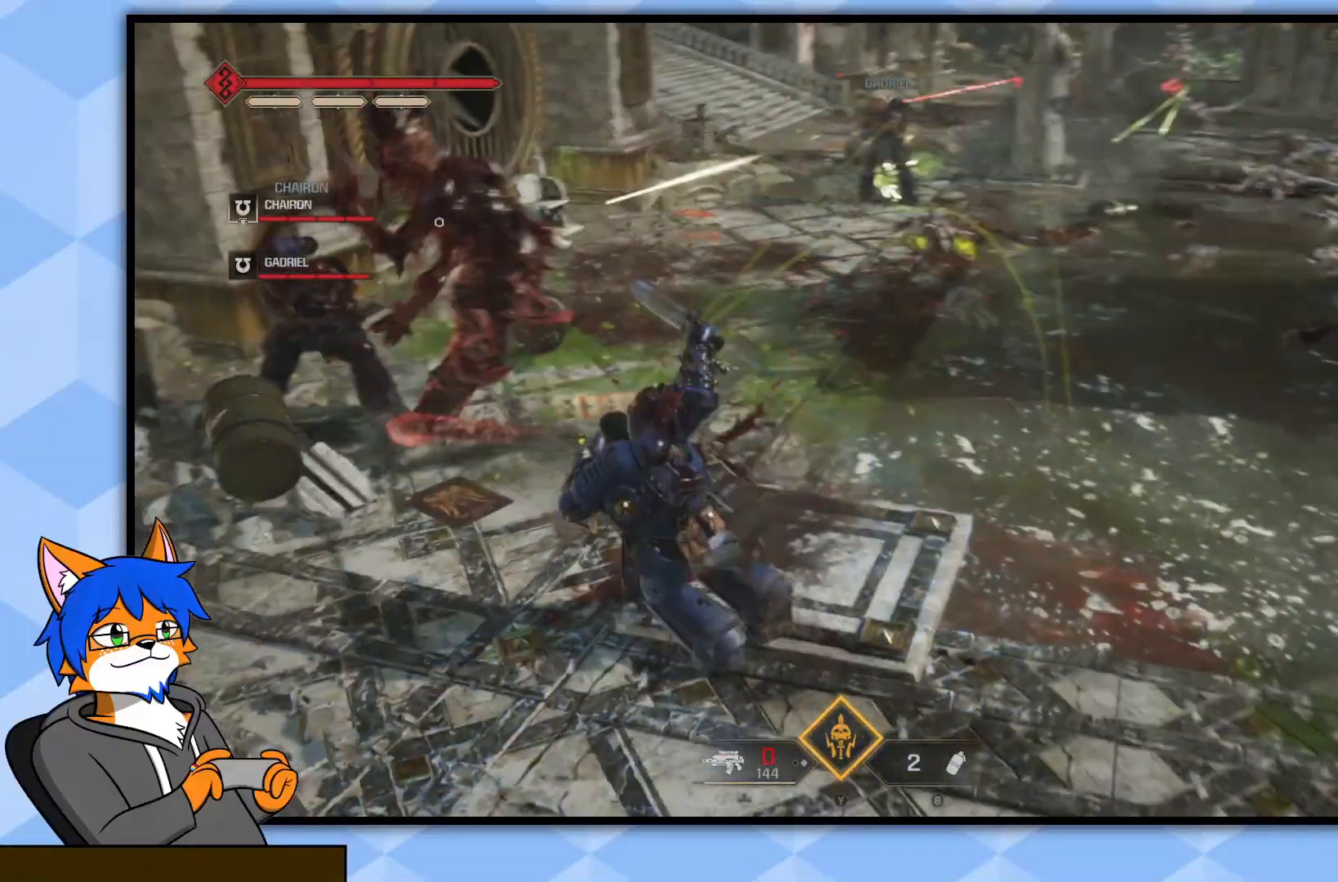
{"buttons": [], "left_stick": "up-right", "right_stick": "center", "events": [[50, "R1", "up"], [150, "R1", "down"], [250, "R1", "up"], [350, "R1", "down"], [433, "R1", "up"], [433, "right_stick", "center"], [450, "left_stick", "up-right"]]}
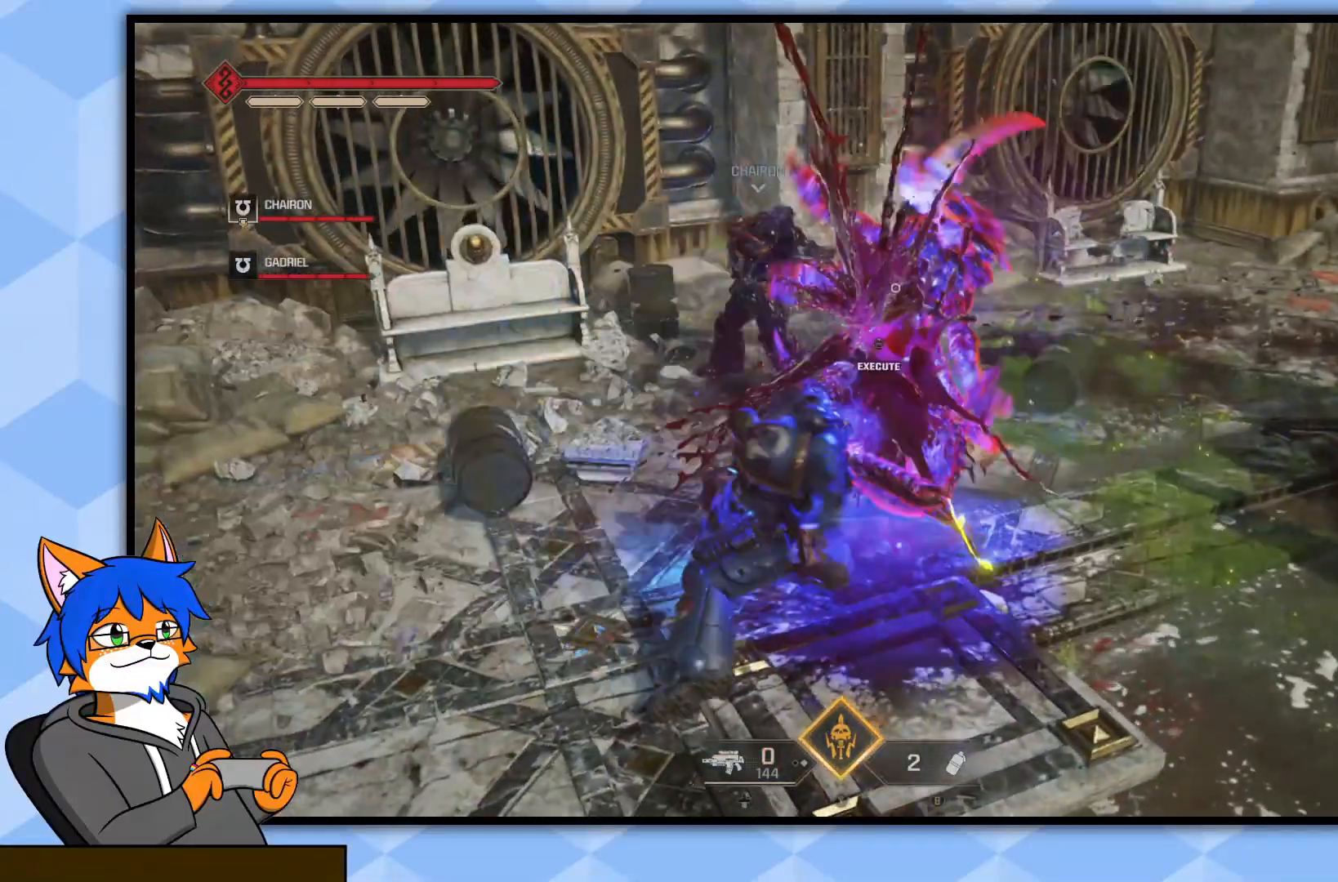
{"buttons": ["R3"], "left_stick": "up-right", "right_stick": "center", "events": [[50, "R3", "down"], [117, "right_stick", "down"], [150, "R3", "up"], [200, "right_stick", "center"], [217, "R3", "down"], [300, "R3", "up"], [350, "R3", "down"], [400, "R3", "up"], [483, "R3", "down"]]}